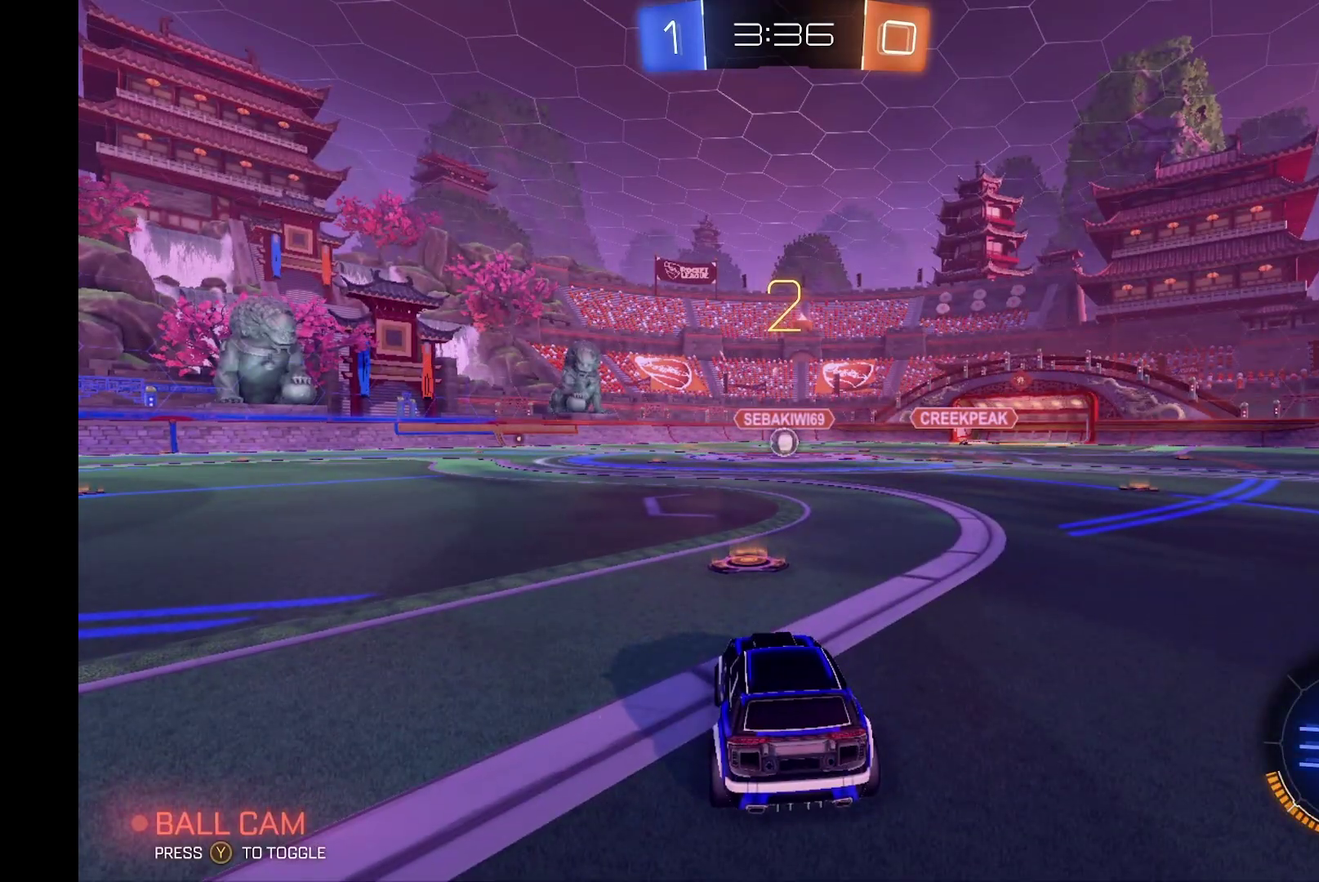
Gameplay with a controller (Xbox layout); each line is a JSON object with the inputs held at the frame after it. "events" lists button and stick changes between this image and that frame as [ms after this image, input, new state], when the widget could be followed in between. Not read: L3 R3.
{"buttons": ["R2"], "left_stick": "center", "events": [[167, "R2", "down"]]}
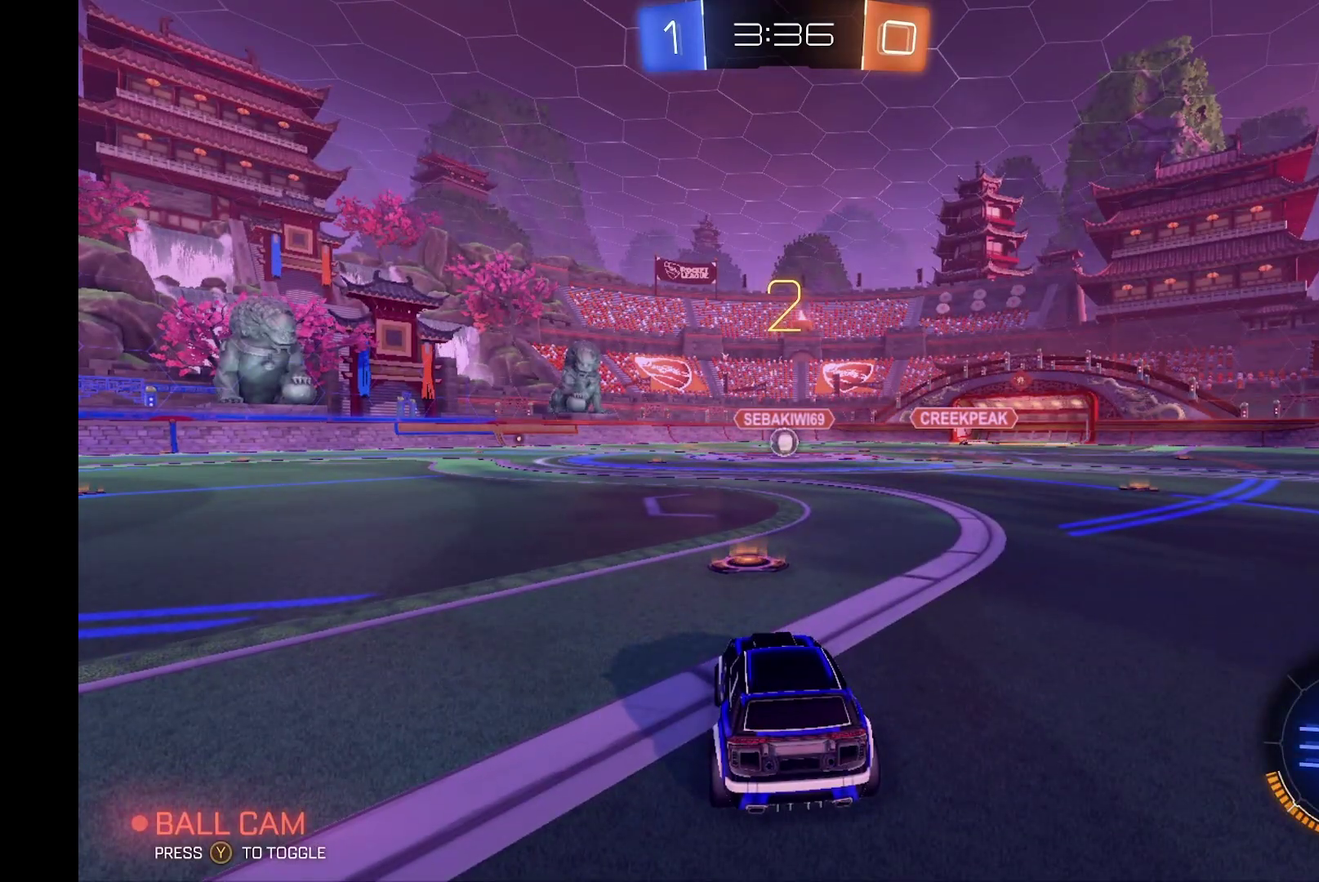
{"buttons": ["R2"], "left_stick": "center", "events": []}
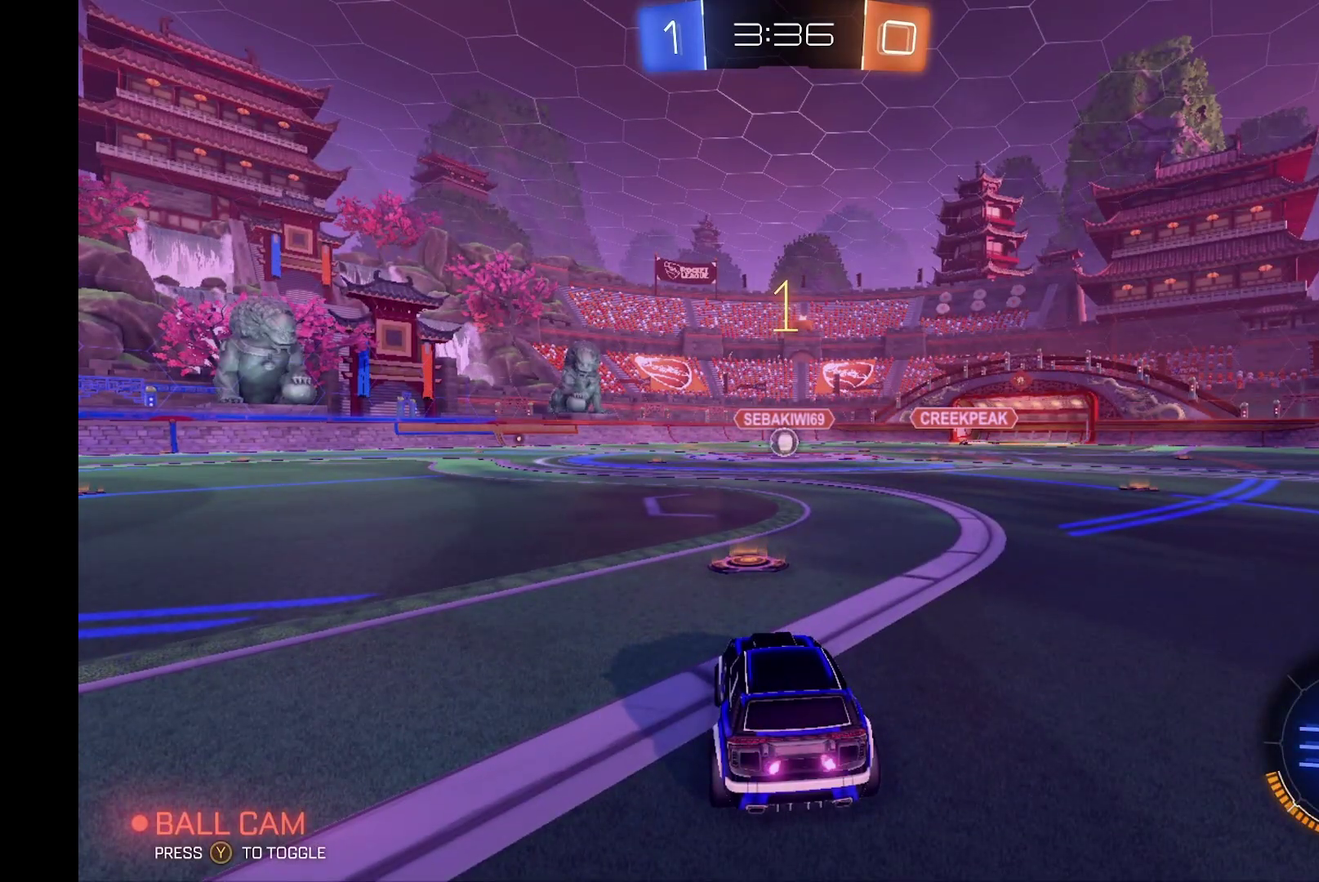
{"buttons": ["B", "R2"], "left_stick": "center", "events": [[300, "B", "down"]]}
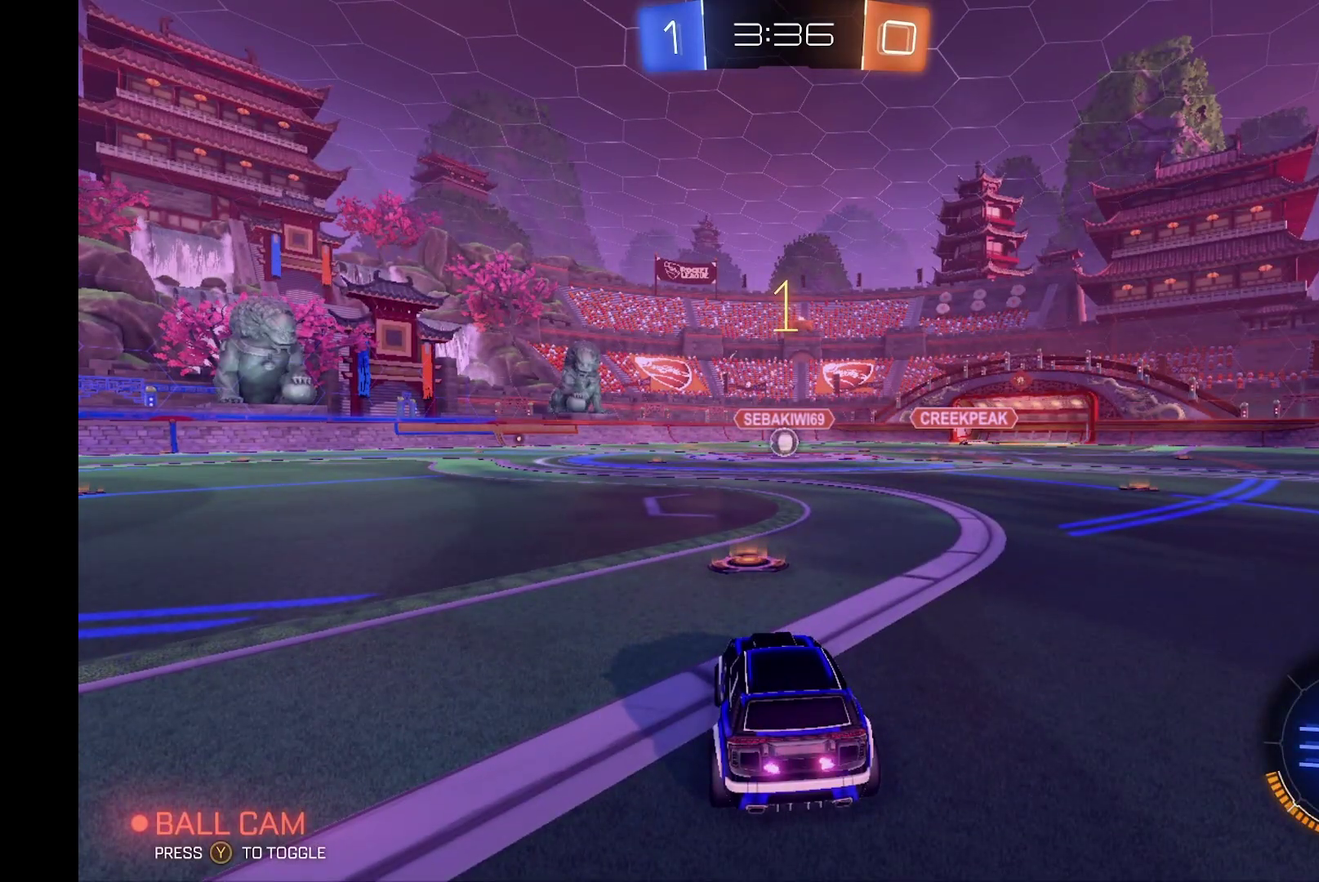
{"buttons": ["B", "R2"], "left_stick": "center", "events": [[33, "left_stick", "right"], [100, "left_stick", "center"]]}
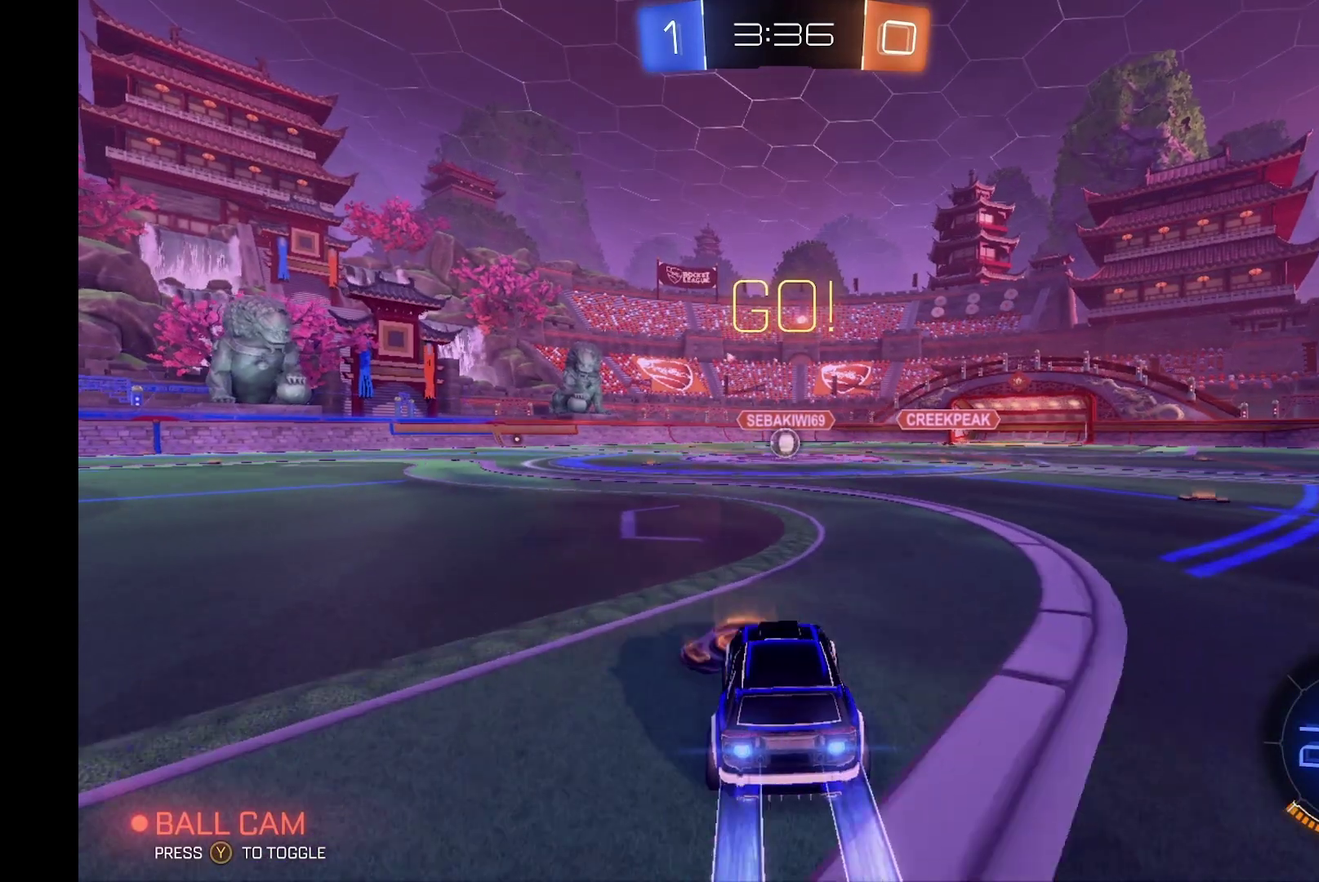
{"buttons": ["B", "R2"], "left_stick": "center", "events": []}
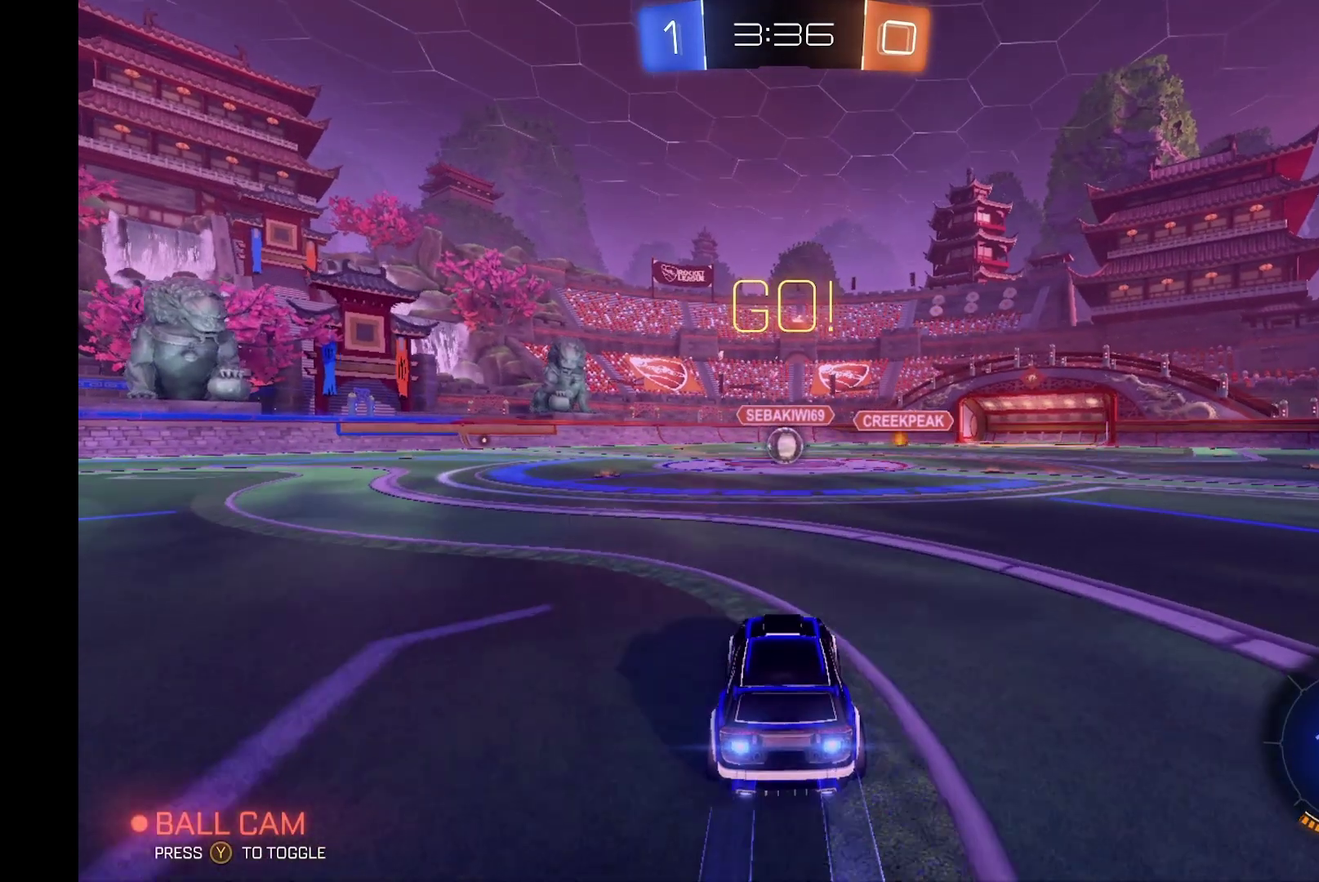
{"buttons": ["B", "R2"], "left_stick": "center", "events": []}
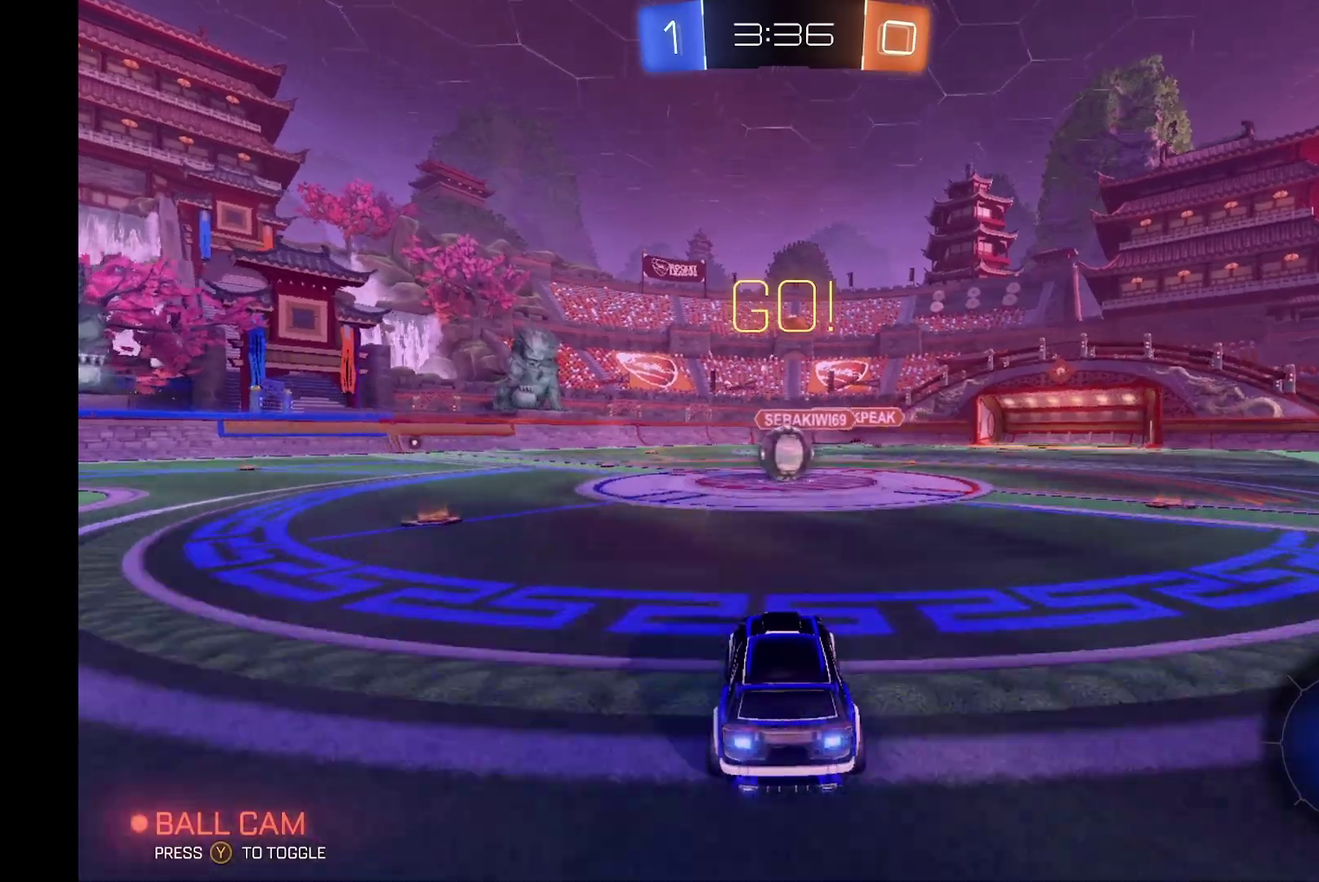
{"buttons": ["A", "B", "R1", "R2"], "left_stick": "up-right", "events": [[200, "left_stick", "left"], [267, "A", "down"], [333, "A", "up"], [333, "B", "up"], [367, "left_stick", "up-left"], [400, "R1", "down"], [433, "A", "down"], [433, "B", "down"], [433, "left_stick", "up"], [500, "left_stick", "up-right"]]}
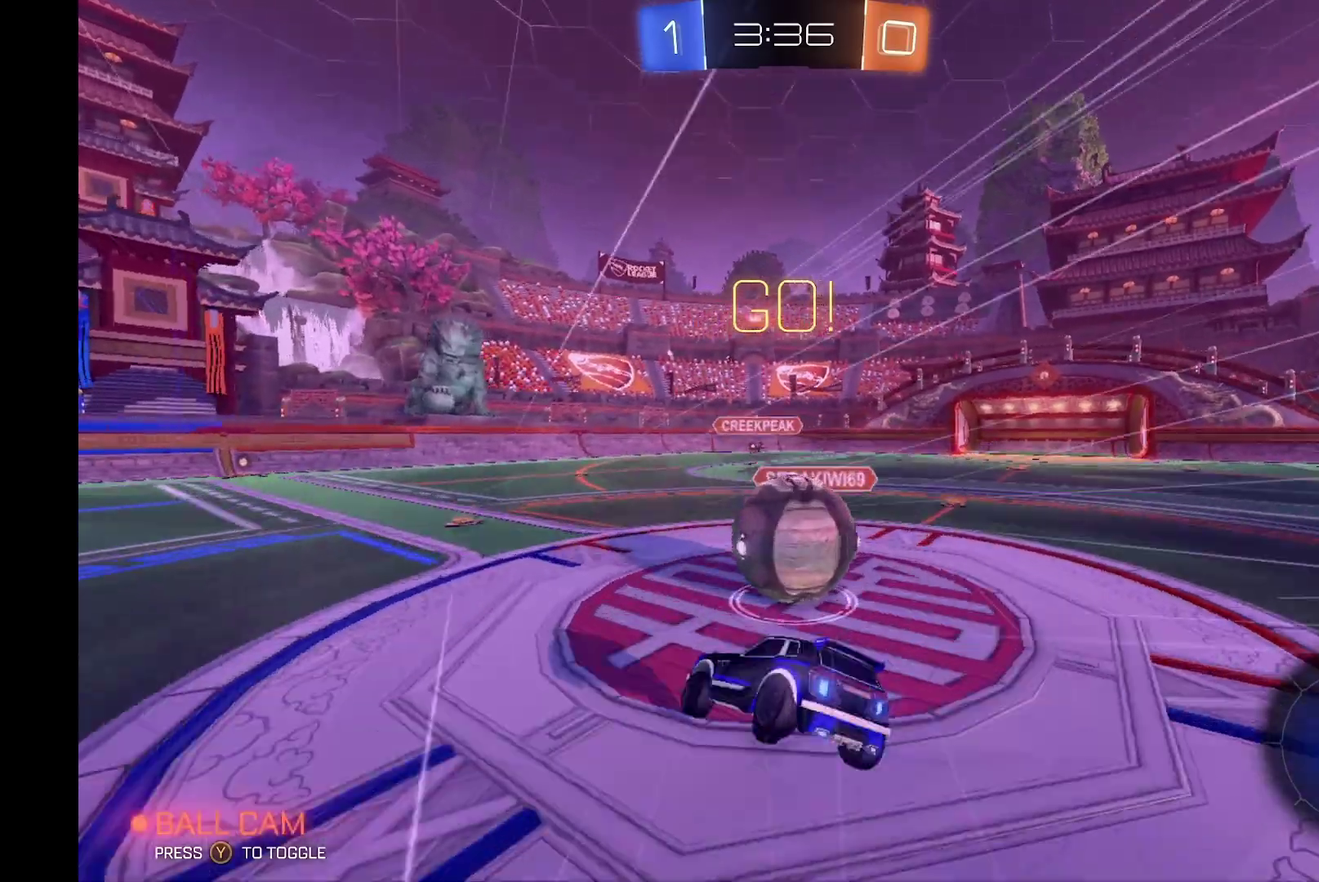
{"buttons": ["B", "R1", "R2"], "left_stick": "center", "events": [[33, "A", "up"], [167, "left_stick", "up"], [267, "left_stick", "up-left"], [367, "left_stick", "center"]]}
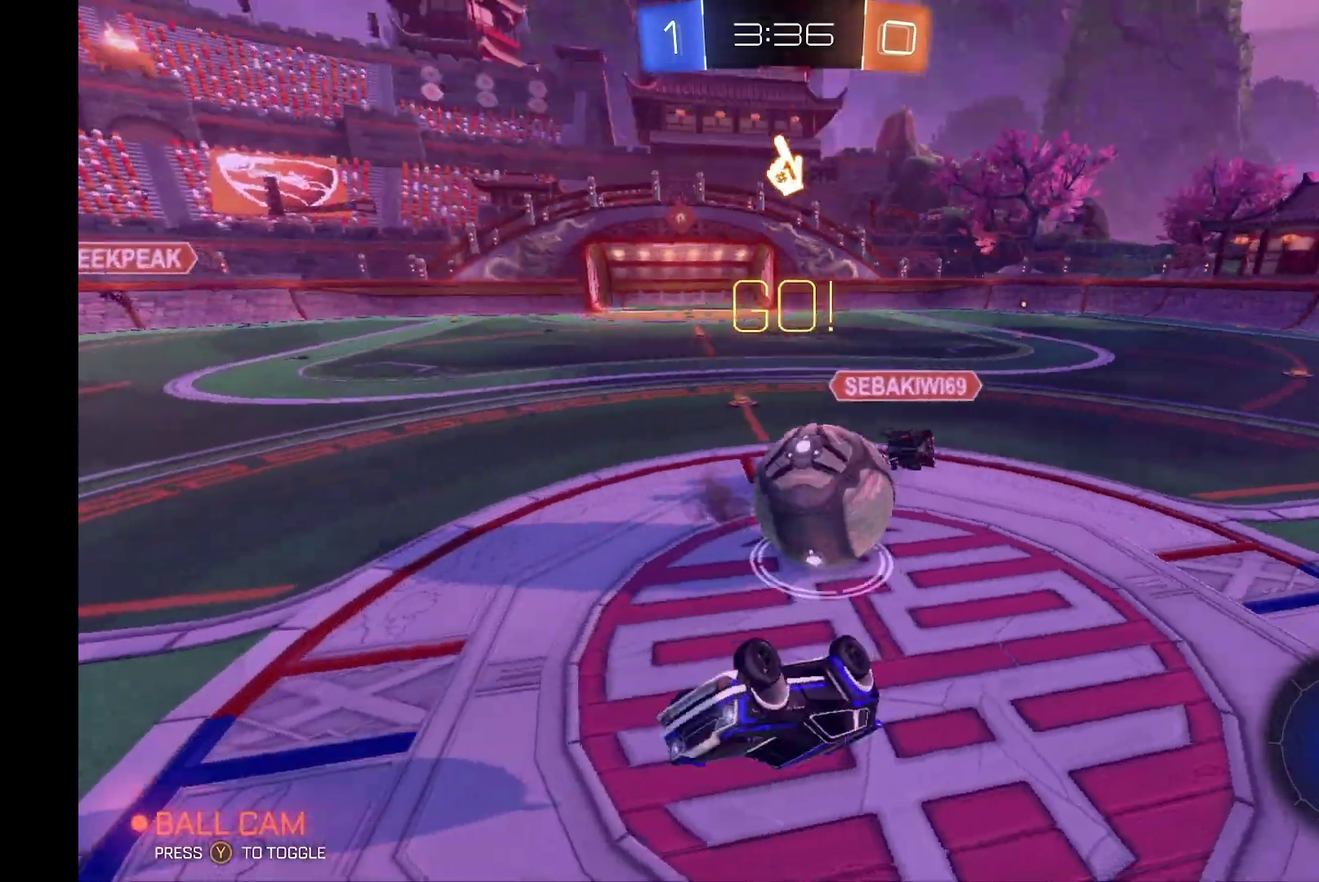
{"buttons": ["R2"], "left_stick": "center", "events": [[33, "B", "up"], [133, "left_stick", "right"], [200, "R1", "up"], [267, "left_stick", "center"]]}
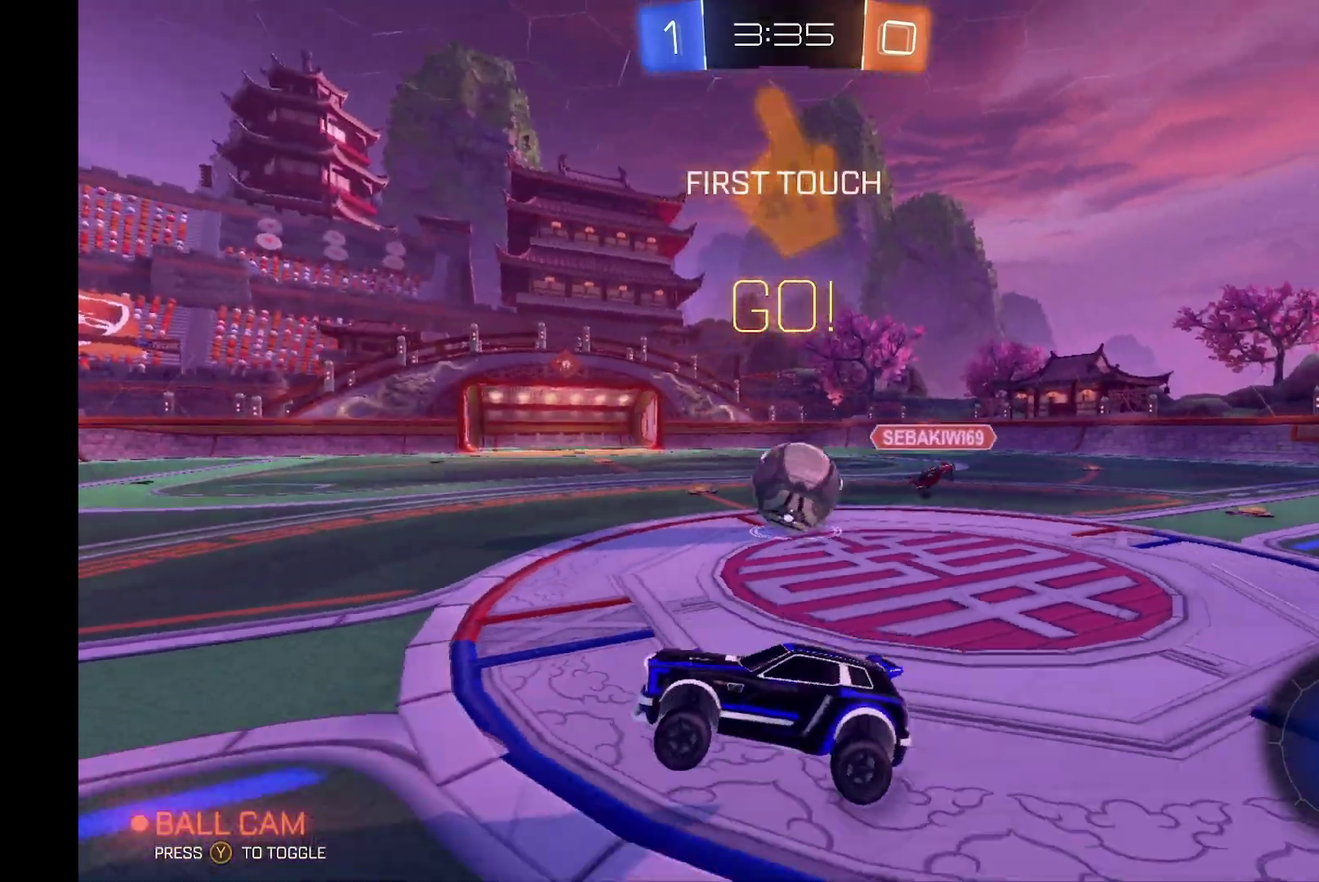
{"buttons": ["R2"], "left_stick": "center", "events": [[100, "left_stick", "right"], [367, "left_stick", "center"]]}
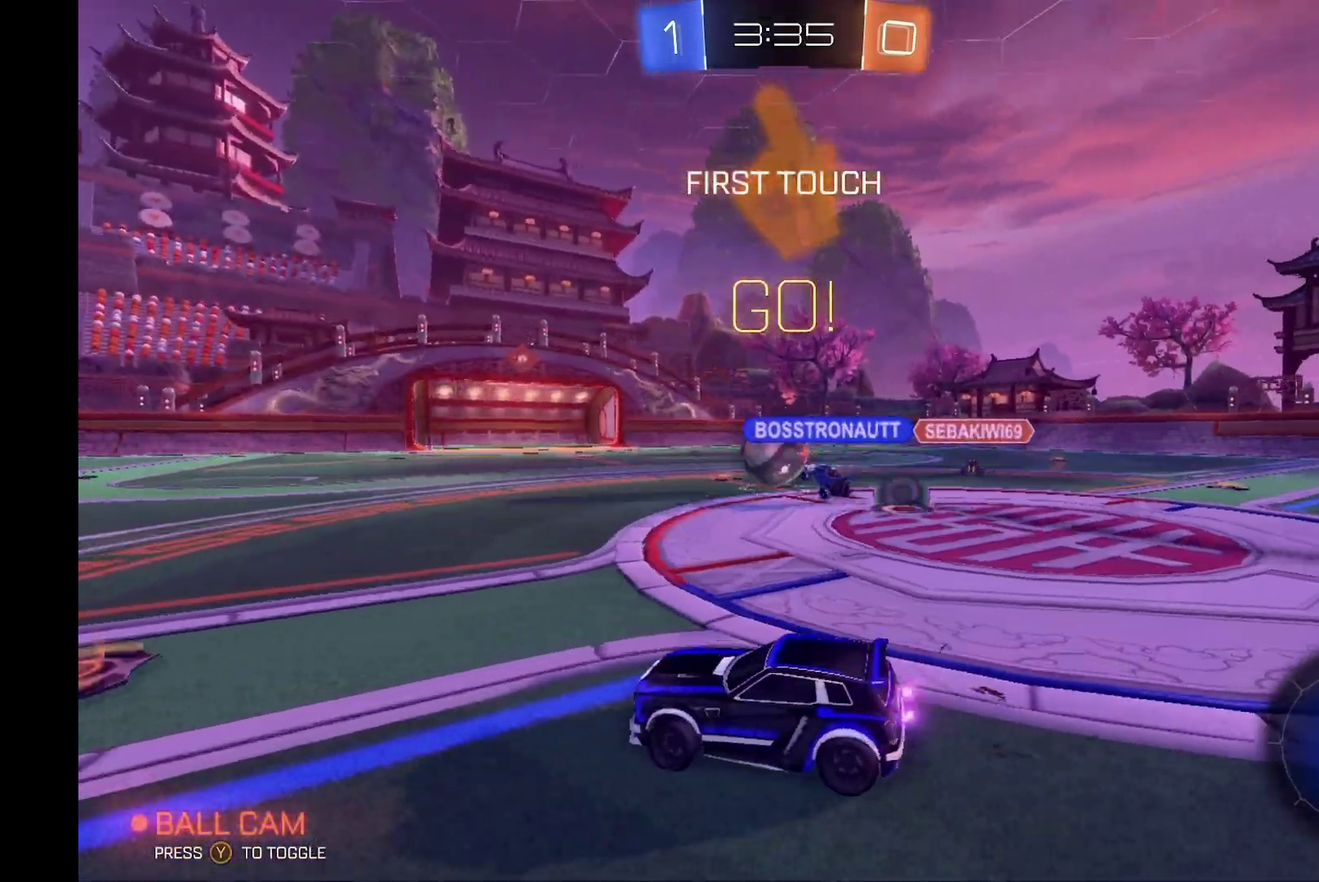
{"buttons": ["R2"], "left_stick": "left", "events": [[267, "left_stick", "left"], [367, "Y", "down"], [433, "Y", "up"]]}
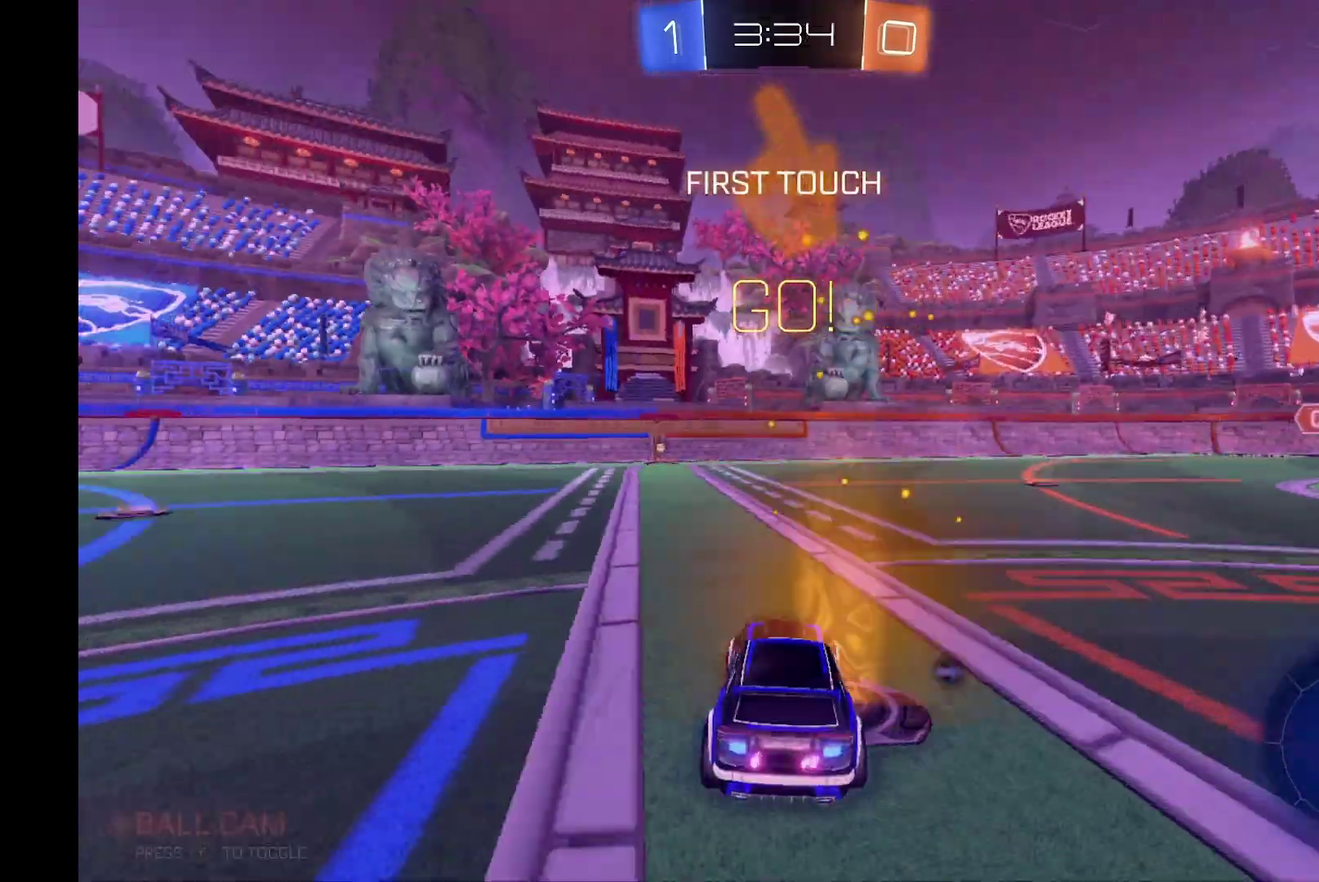
{"buttons": ["R2"], "left_stick": "center", "events": [[67, "left_stick", "center"], [100, "B", "down"], [400, "B", "up"]]}
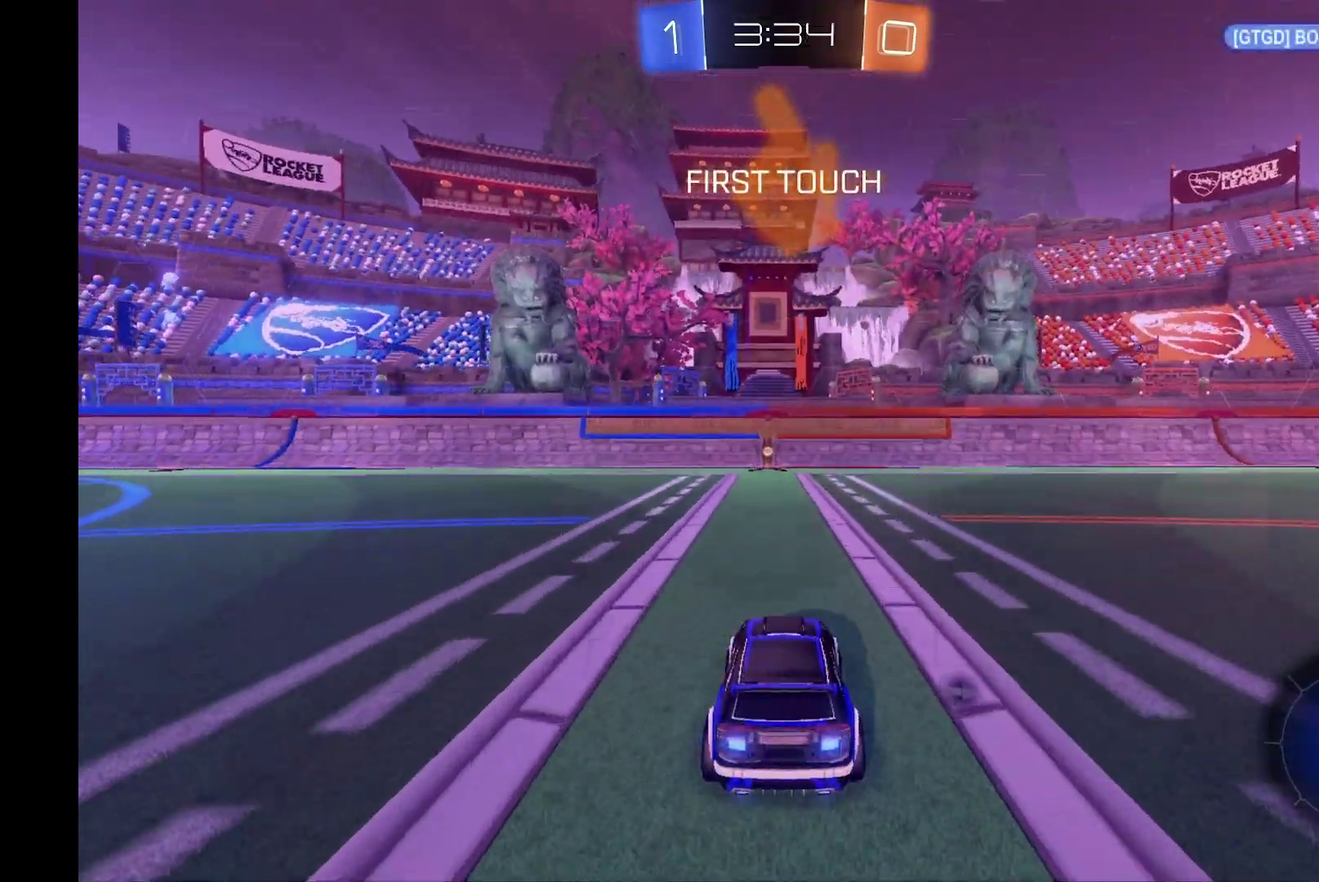
{"buttons": ["Y", "L1", "R2"], "left_stick": "left", "events": [[33, "left_stick", "right"], [67, "L1", "down"], [100, "left_stick", "up-right"], [200, "A", "down"], [233, "left_stick", "up"], [400, "A", "up"], [467, "left_stick", "left"], [500, "Y", "down"]]}
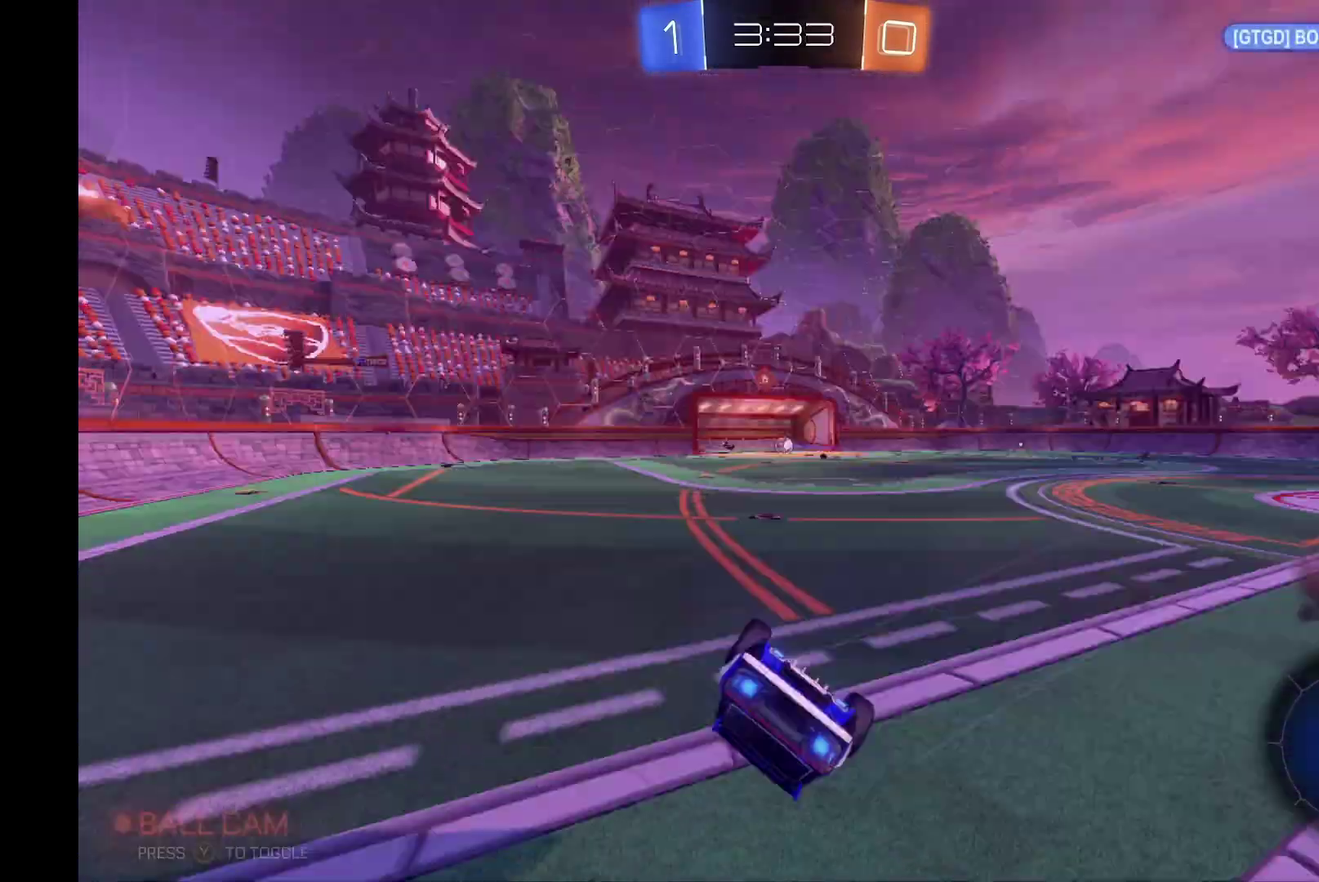
{"buttons": ["R2"], "left_stick": "center", "events": [[100, "left_stick", "down-left"], [133, "Y", "up"], [167, "L1", "up"], [400, "left_stick", "center"]]}
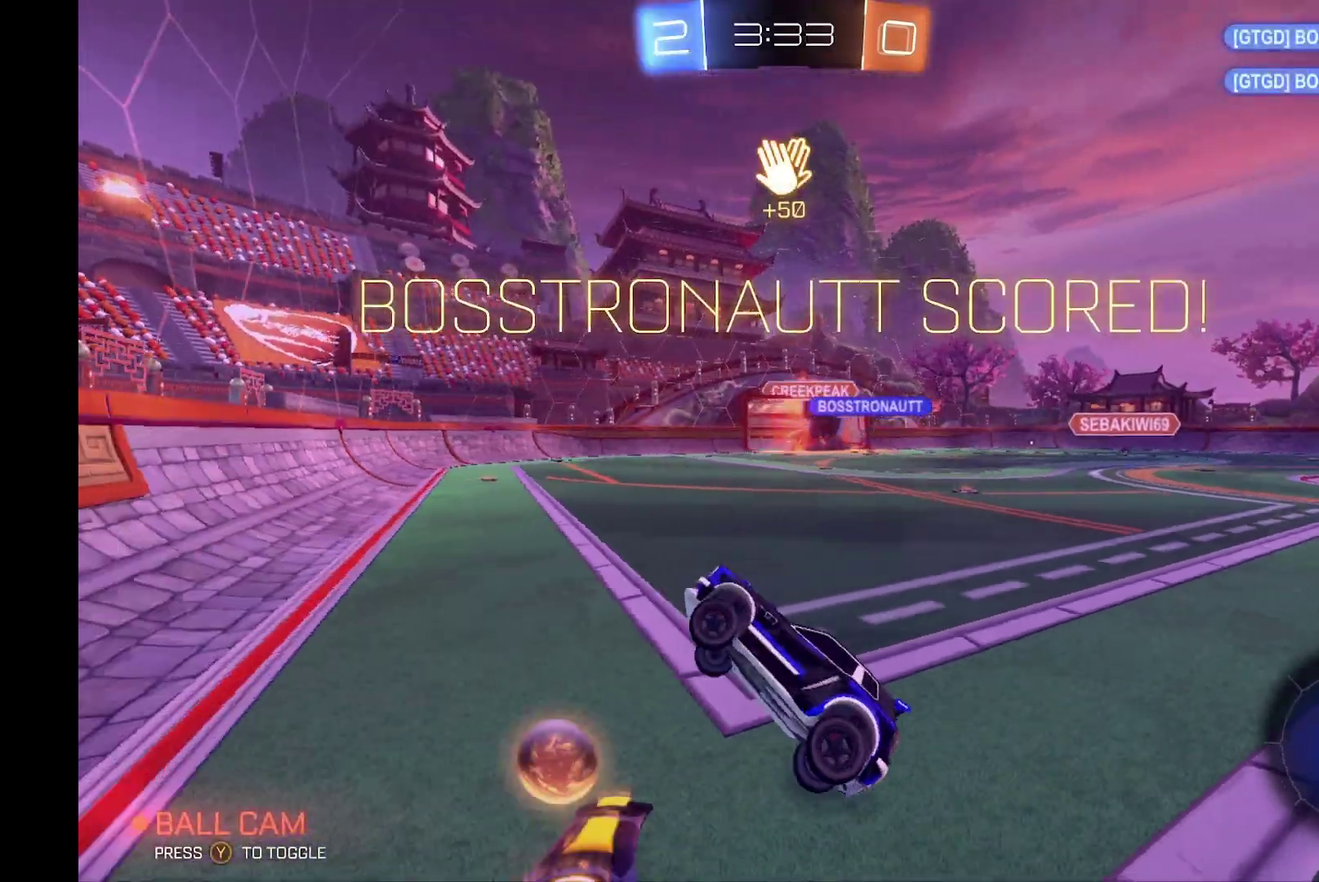
{"buttons": ["R2"], "left_stick": "right", "events": [[100, "left_stick", "right"]]}
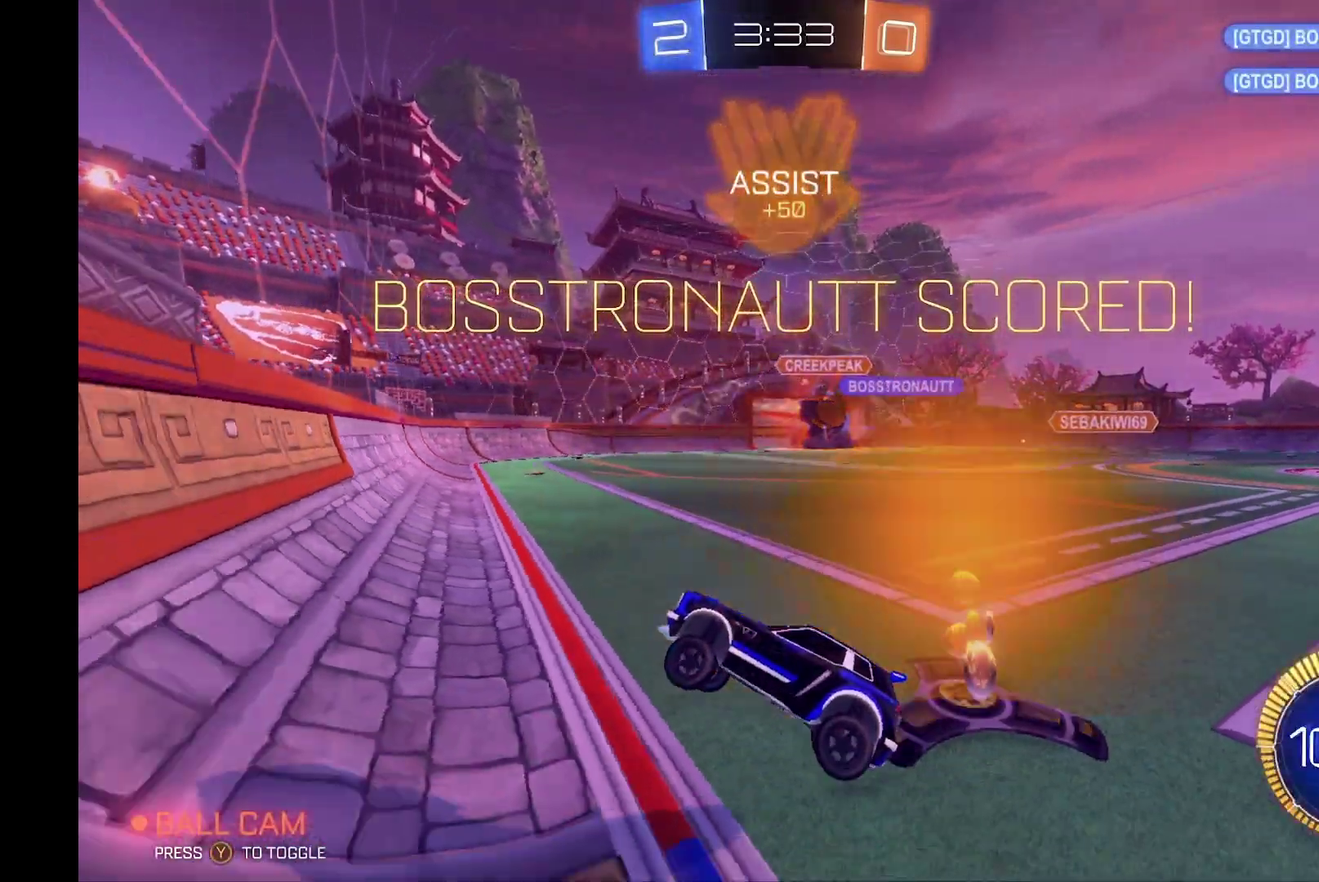
{"buttons": ["R2"], "left_stick": "right", "events": []}
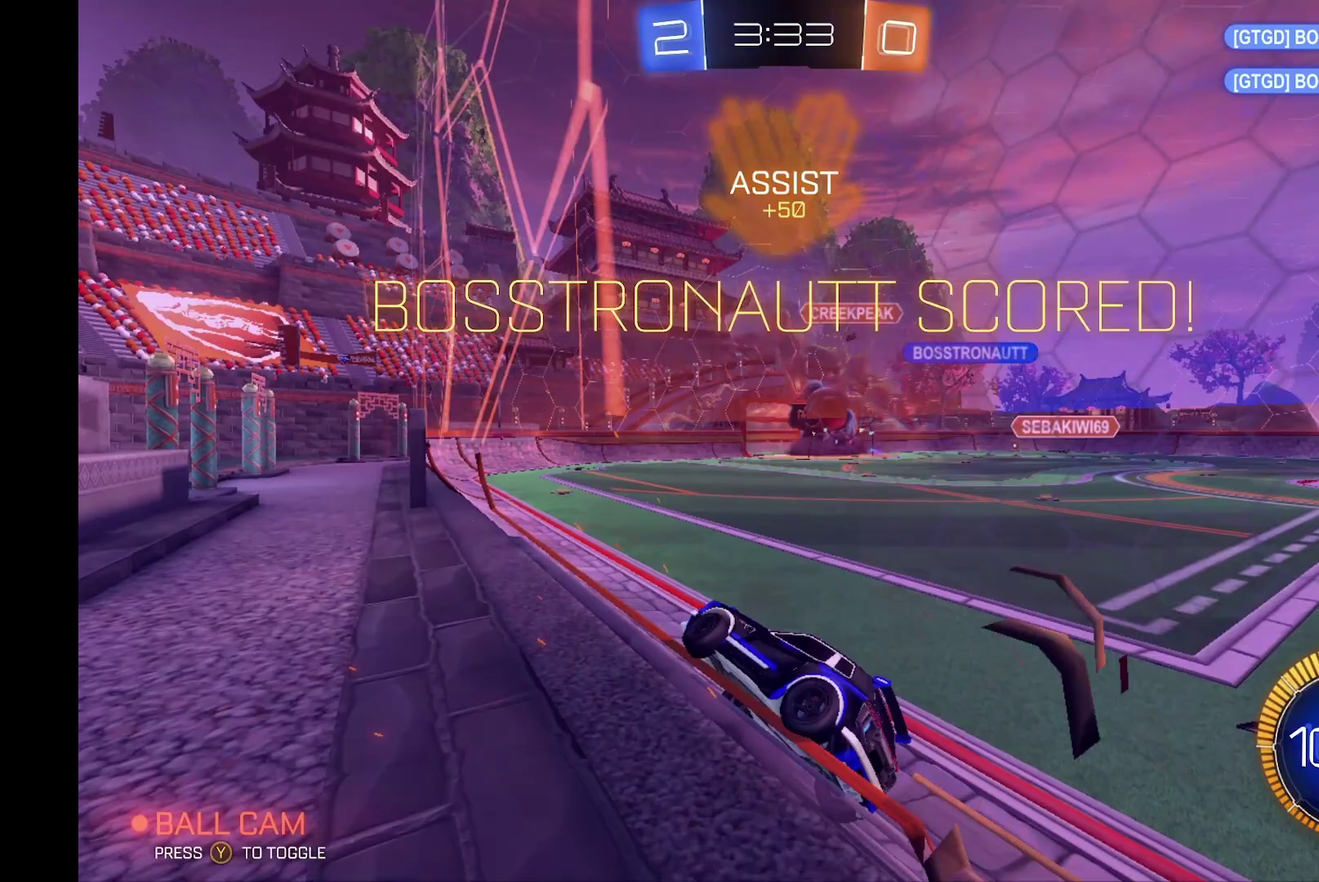
{"buttons": ["R2"], "left_stick": "right", "events": []}
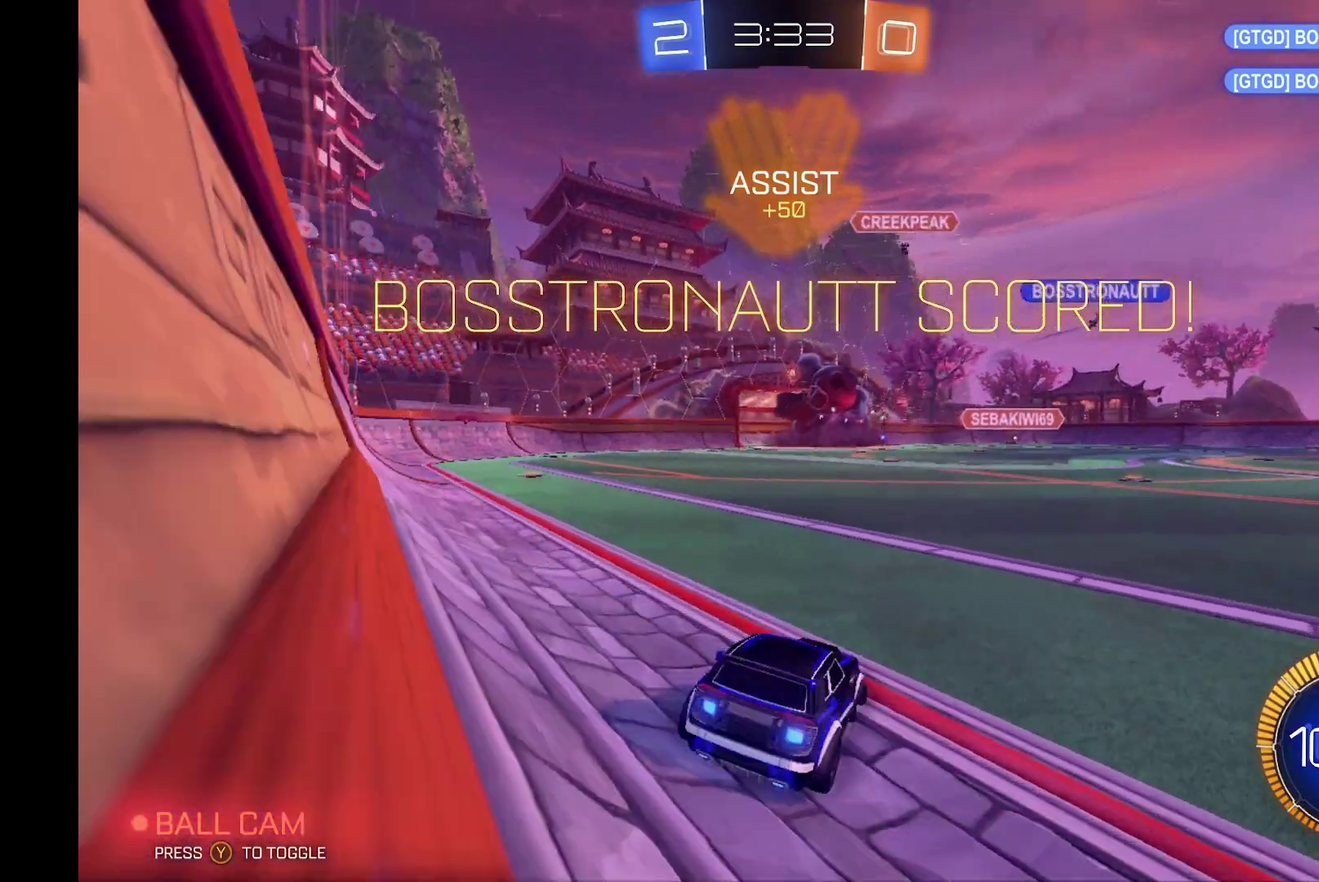
{"buttons": ["A", "R2"], "left_stick": "down", "events": [[267, "left_stick", "center"], [433, "A", "down"], [433, "left_stick", "down"]]}
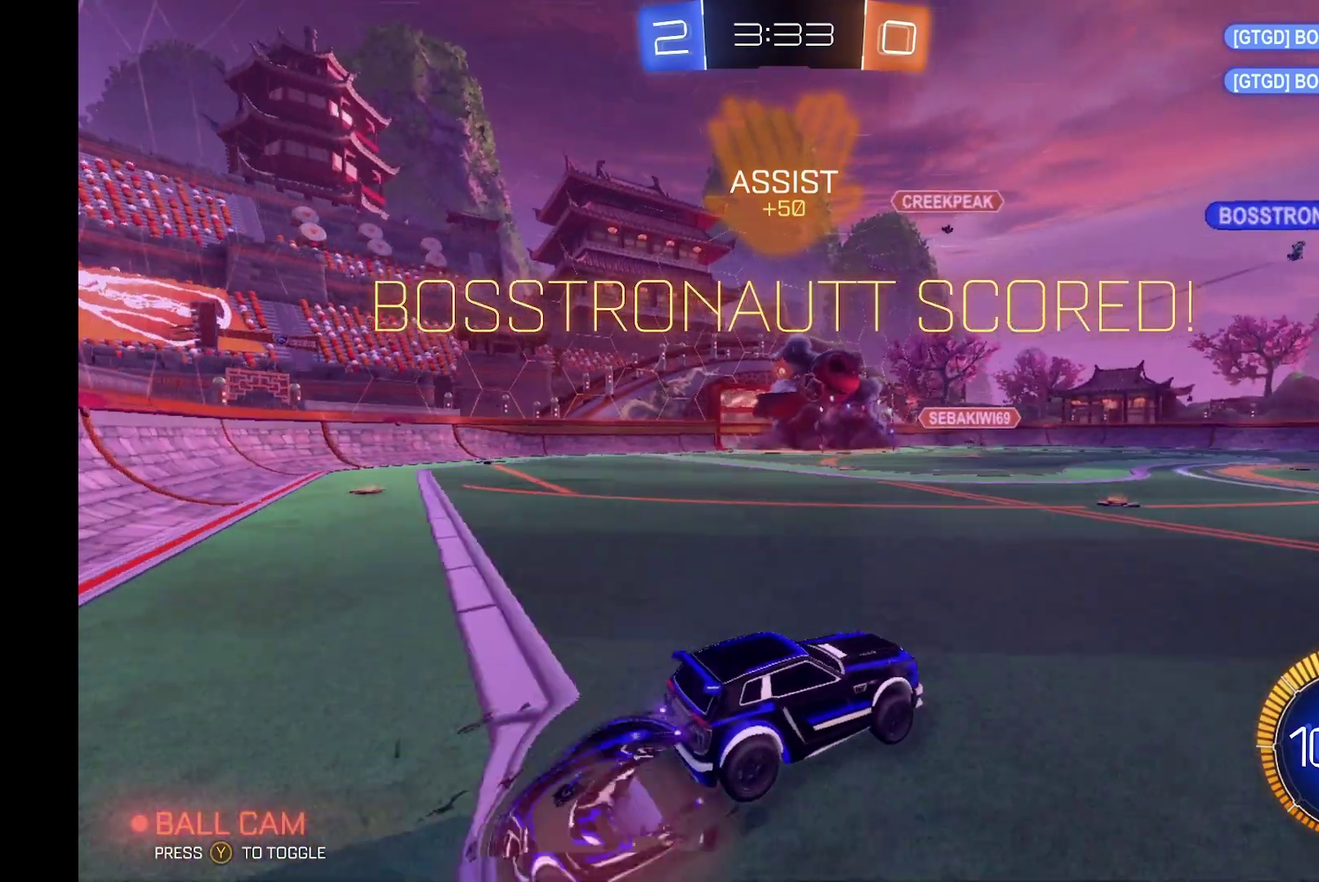
{"buttons": ["R2"], "left_stick": "down", "events": [[100, "A", "up"], [233, "A", "down"], [233, "left_stick", "up"], [333, "left_stick", "down-right"], [400, "left_stick", "down"], [433, "A", "up"]]}
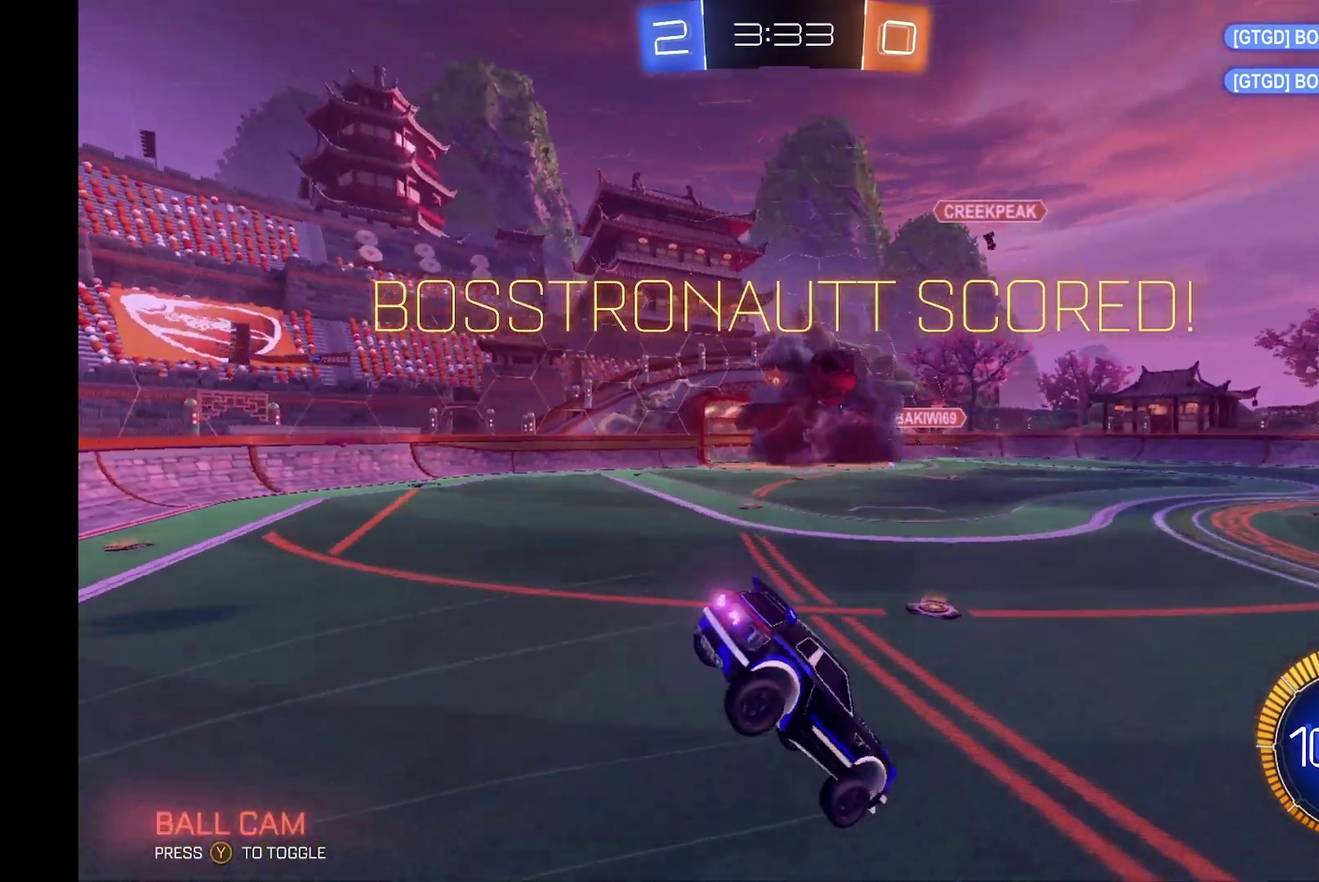
{"buttons": [], "left_stick": "center", "events": [[100, "R2", "up"], [100, "left_stick", "center"]]}
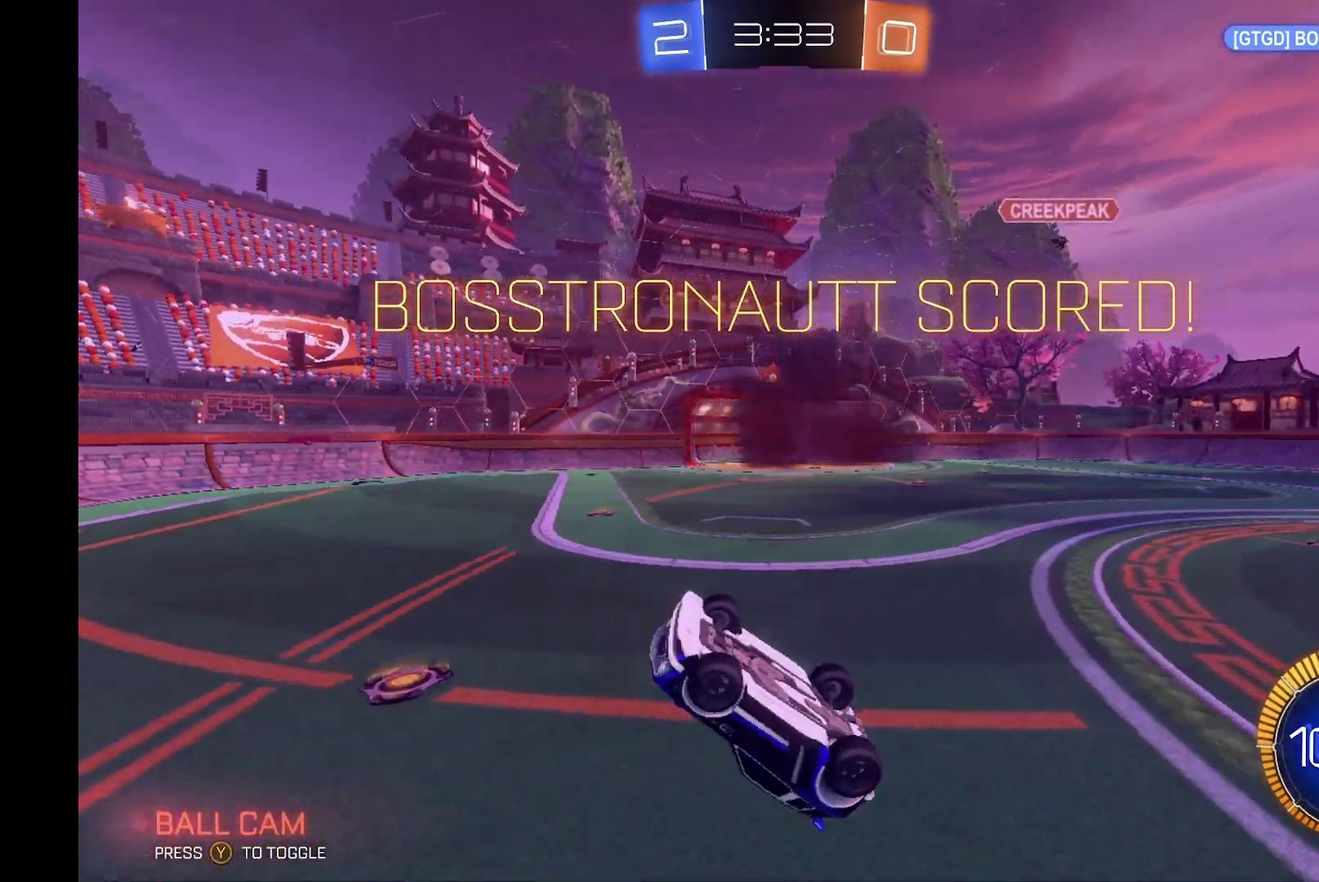
{"buttons": [], "left_stick": "center", "events": []}
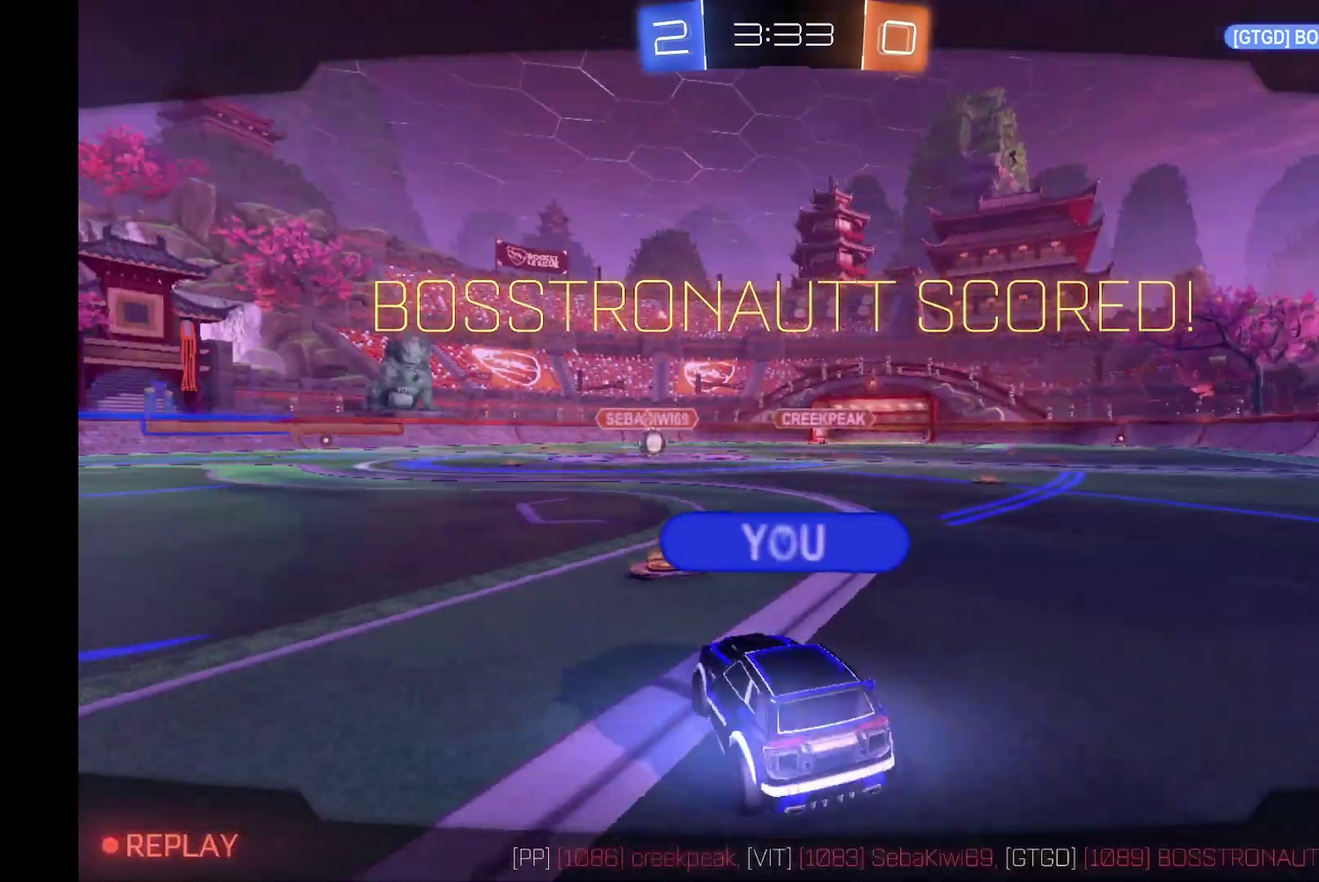
{"buttons": [], "left_stick": "center", "events": [[67, "A", "down"], [233, "A", "up"]]}
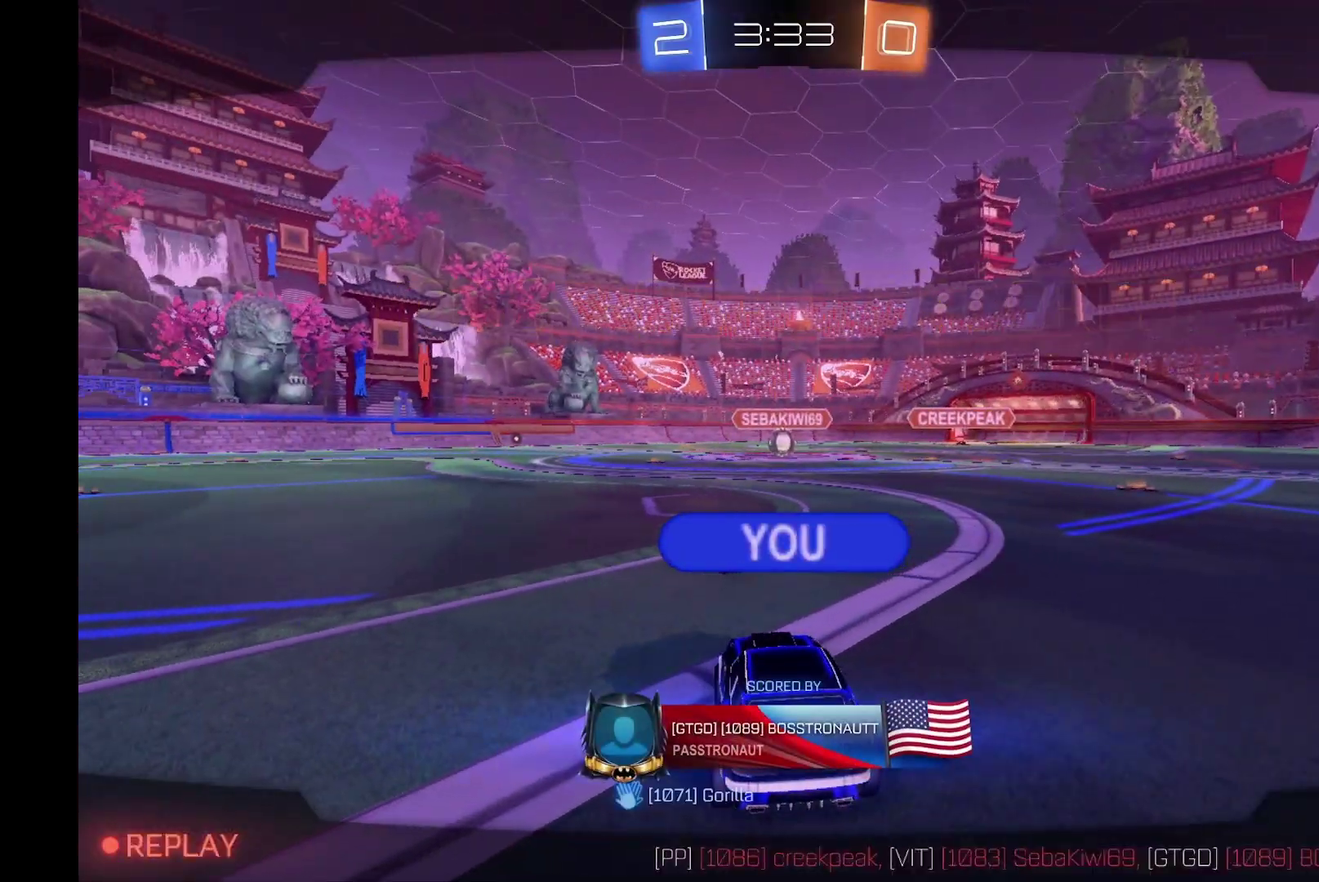
{"buttons": [], "left_stick": "center", "events": []}
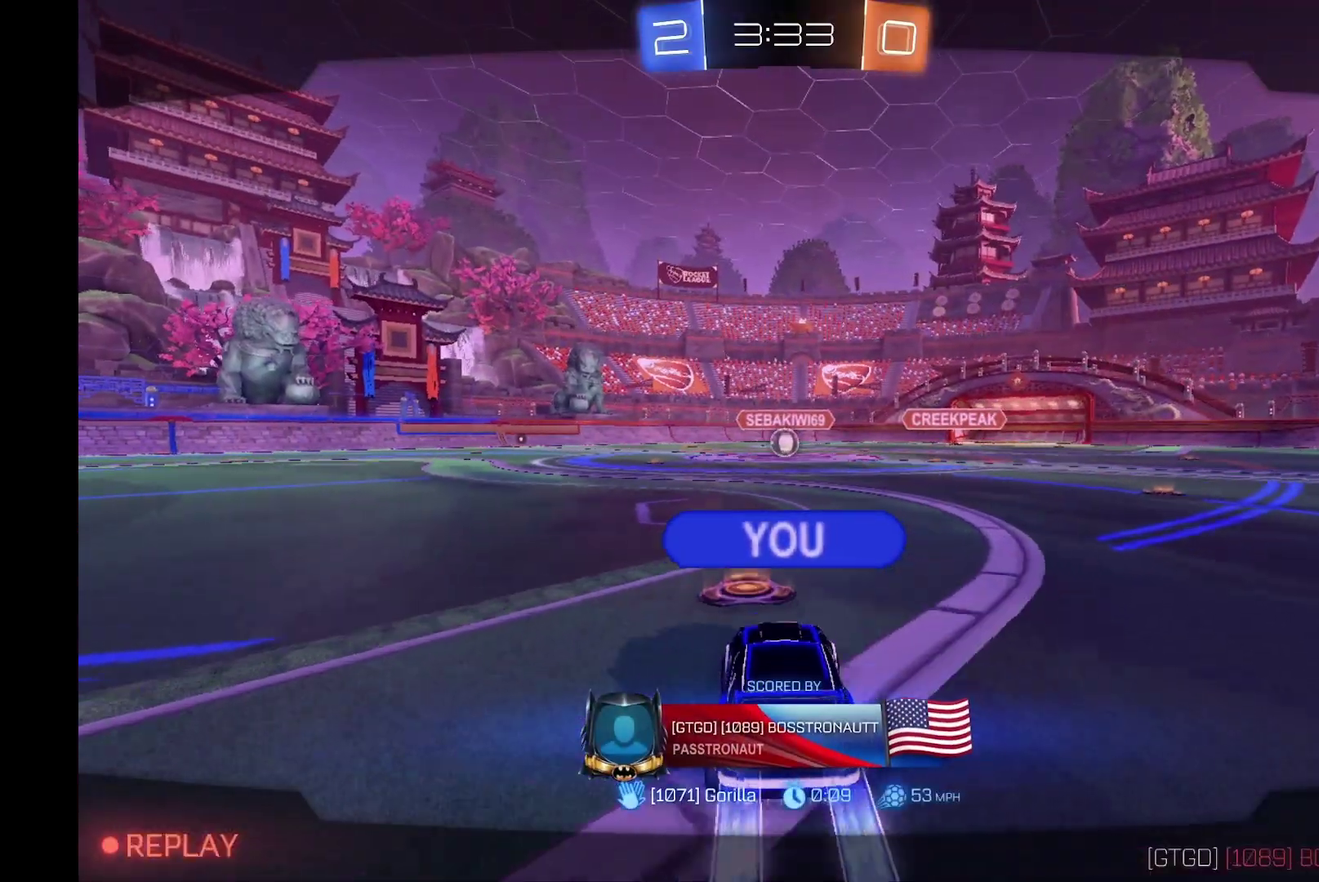
{"buttons": [], "left_stick": "center", "events": []}
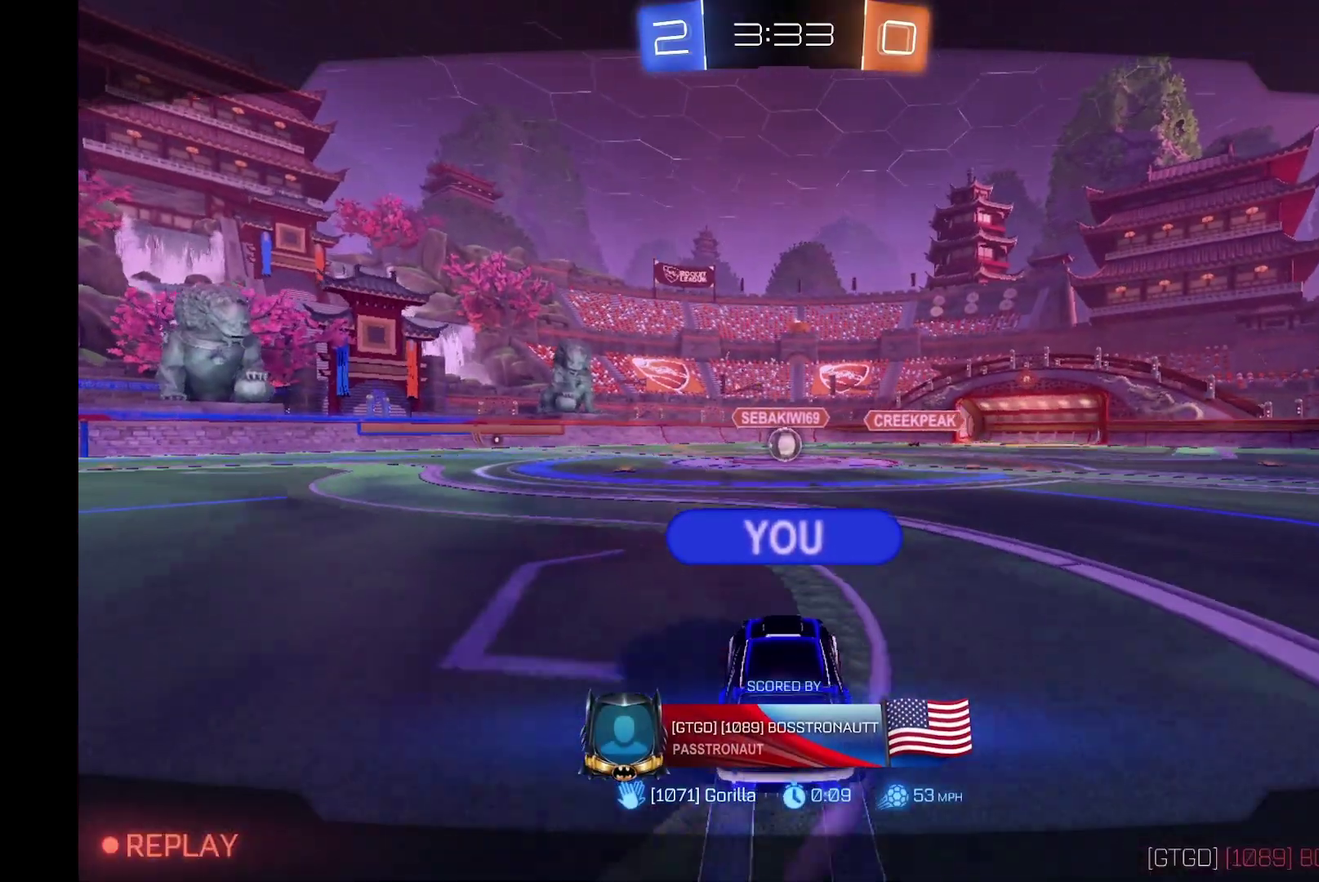
{"buttons": [], "left_stick": "center", "events": []}
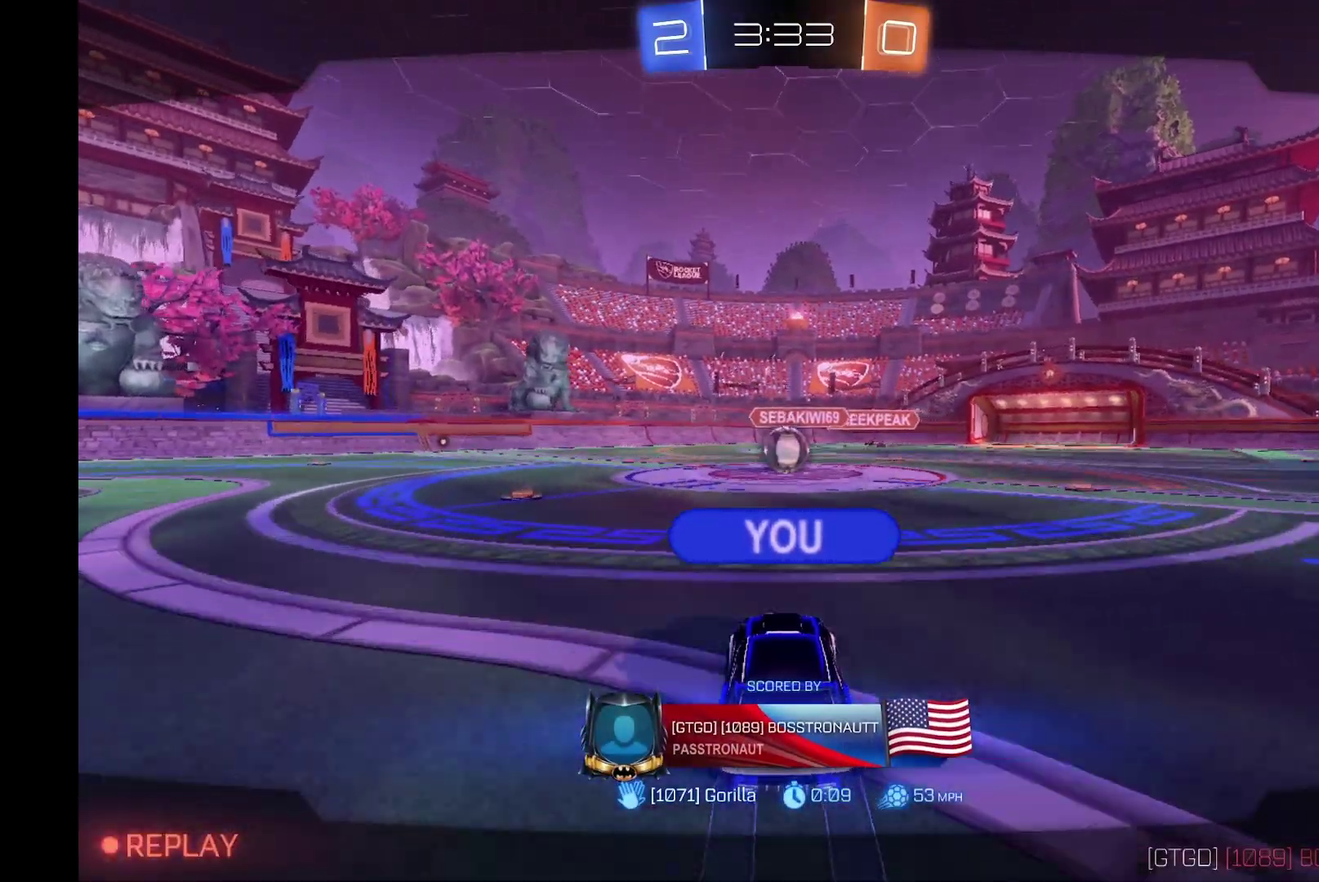
{"buttons": [], "left_stick": "center", "events": []}
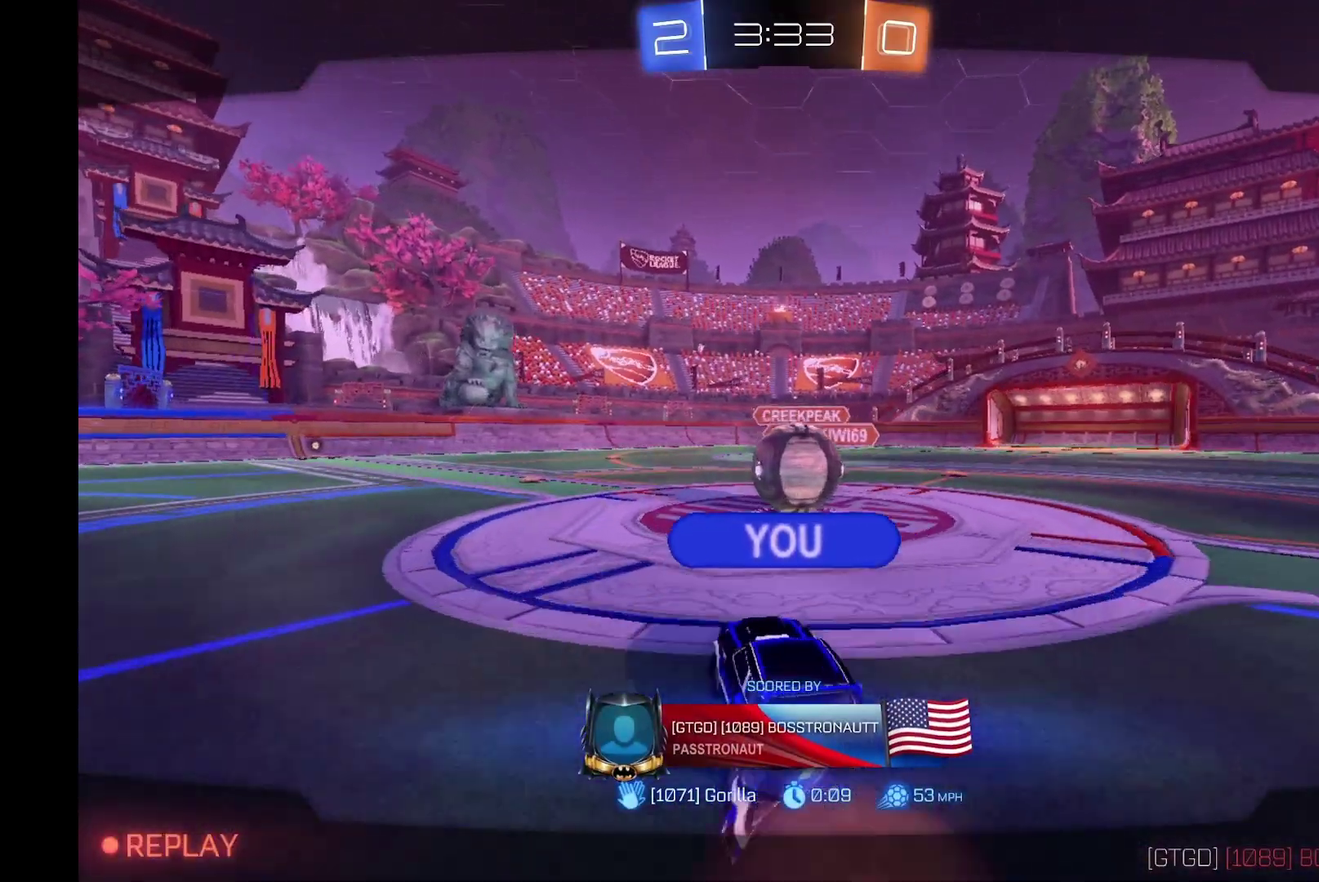
{"buttons": [], "left_stick": "center", "events": []}
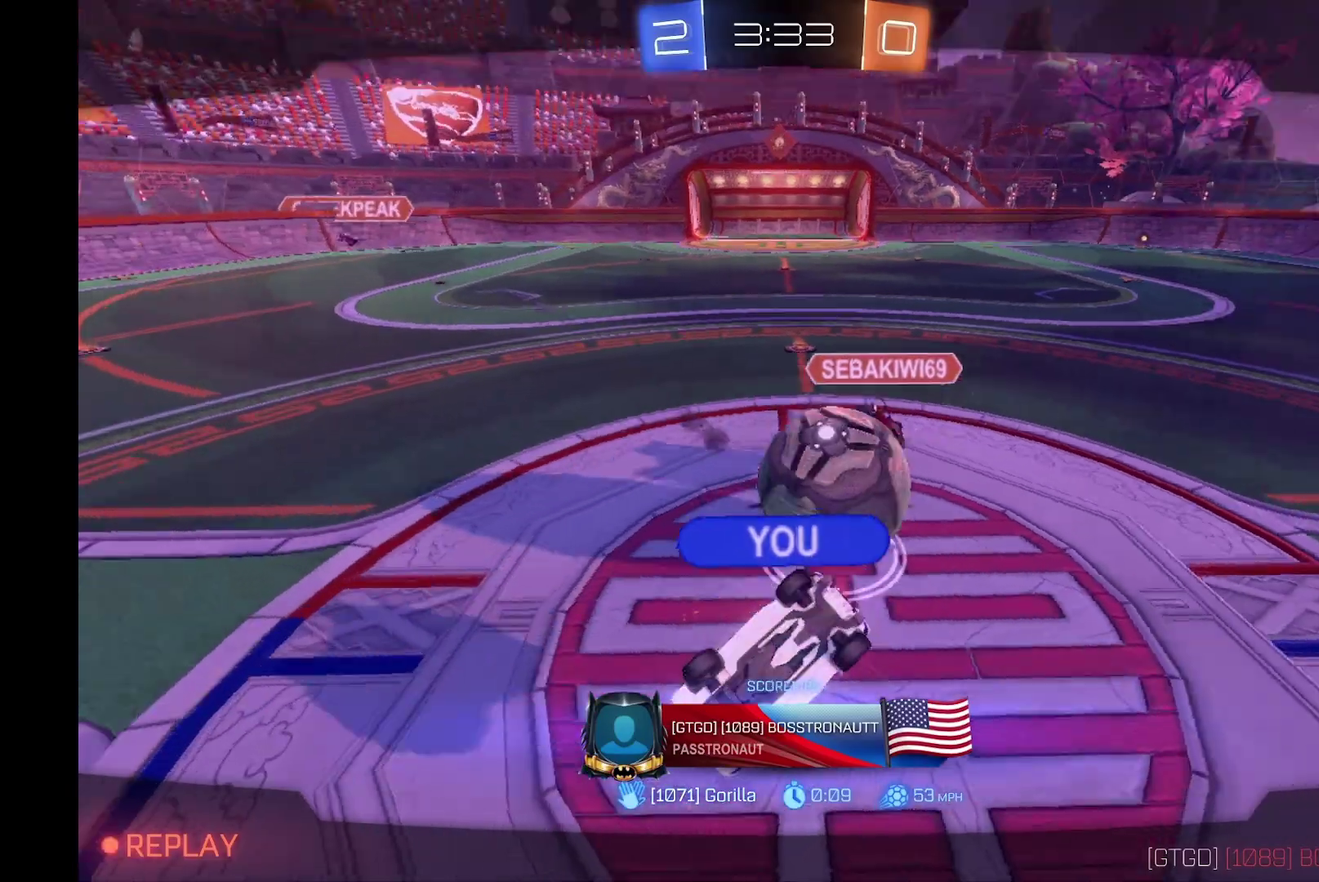
{"buttons": [], "left_stick": "center", "events": []}
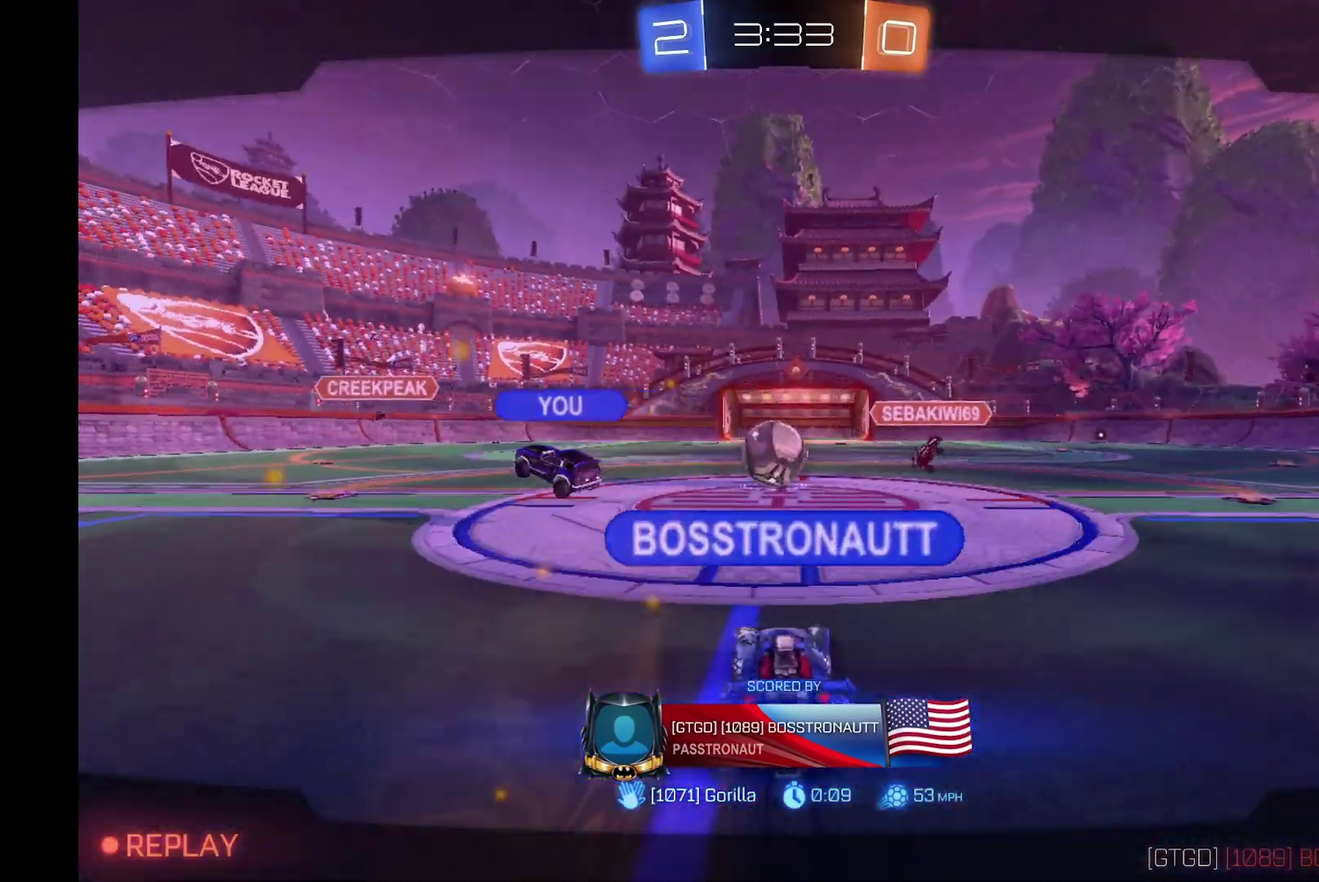
{"buttons": ["A"], "left_stick": "center", "events": [[433, "A", "down"]]}
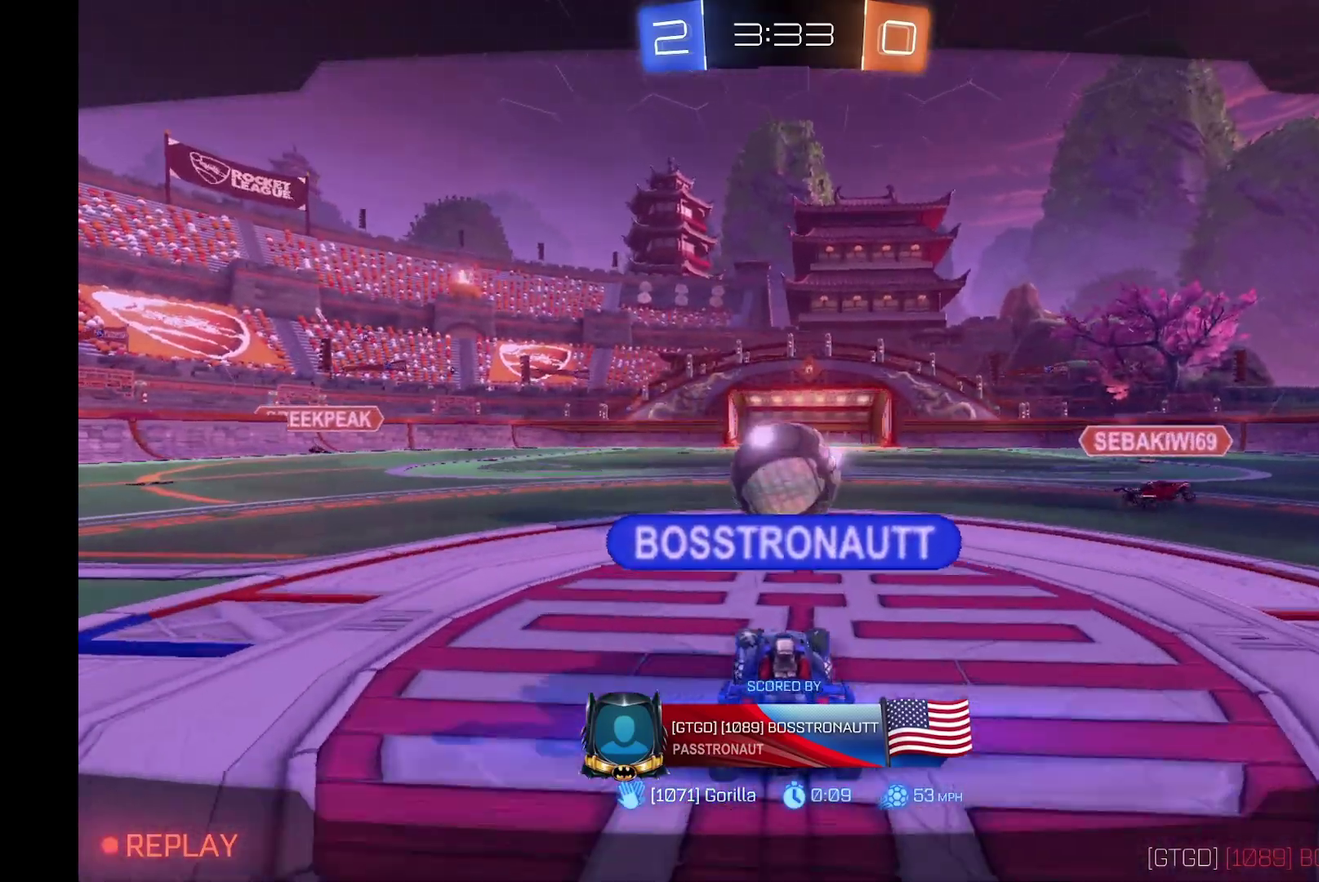
{"buttons": [], "left_stick": "center", "events": [[67, "A", "up"]]}